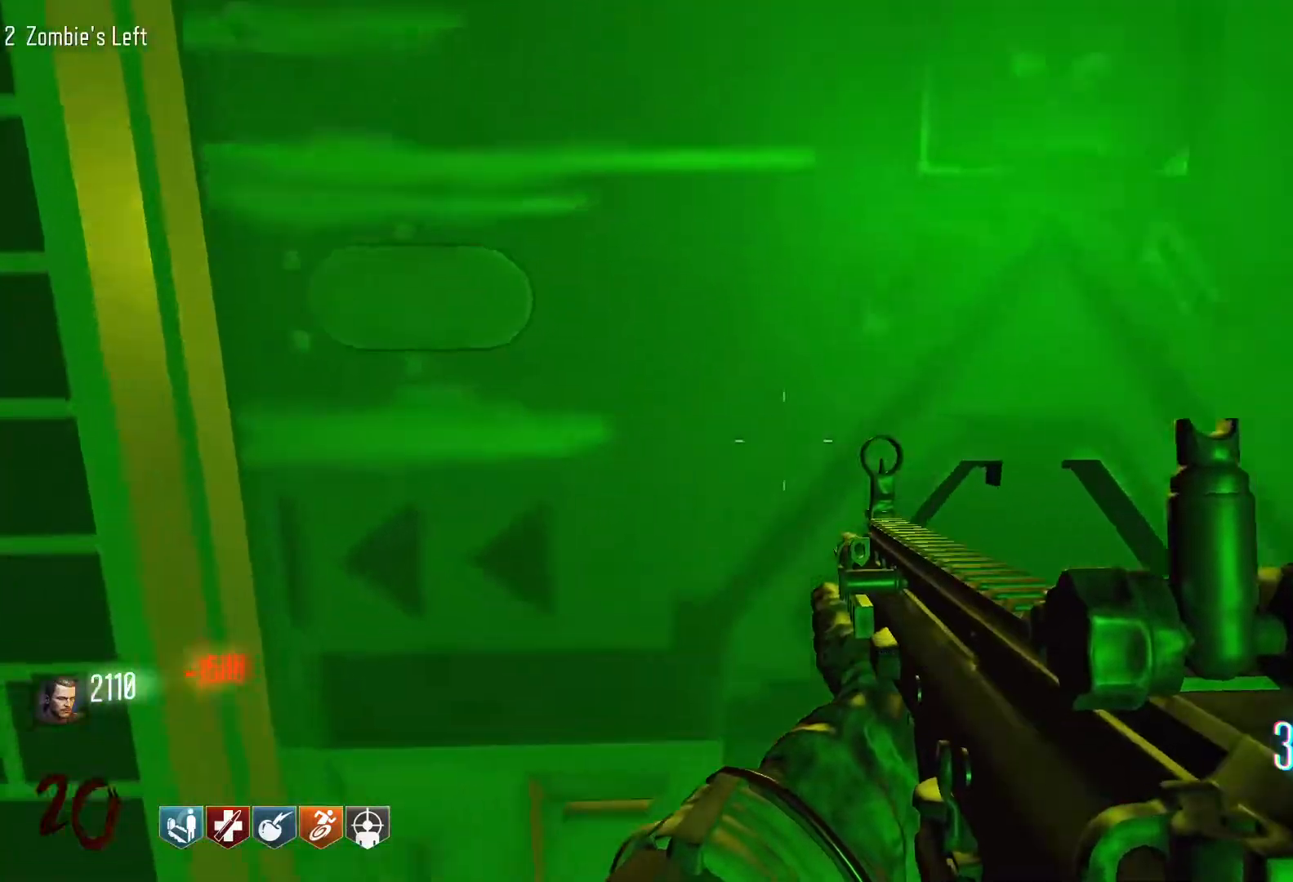
Gameplay with keyboard and mouse; each line is a JSON object with the keys and mouse buttons held at the frame after it. "events" lists presses ("down") and releases ("up") of "1", "2", "3", "4", "5", "a", "alt", "c", "caps_lock", "ctrl", "d", "e", "f", "g", "q", "r", "s", "shift", "space", "t", "tab", "v", "w", "x", "z", "mouse_left", "mouse_wheel" and "mouse_right" between this image and that frame as [ms after this image, input, new state], when the widget could be followed in between. "mouse_left", "mouse_wheel", "mouse_right" = the "left", "wheel", "right" buttons of the "mouse" list. No other keys are recorded. "wheel" means that the mouse wheel is clicked or scrolled. Not read: mouse_move.
{"keys": [], "mouse": [], "events": [[84, "e", "up"], [117, "s", "down"], [500, "s", "up"]]}
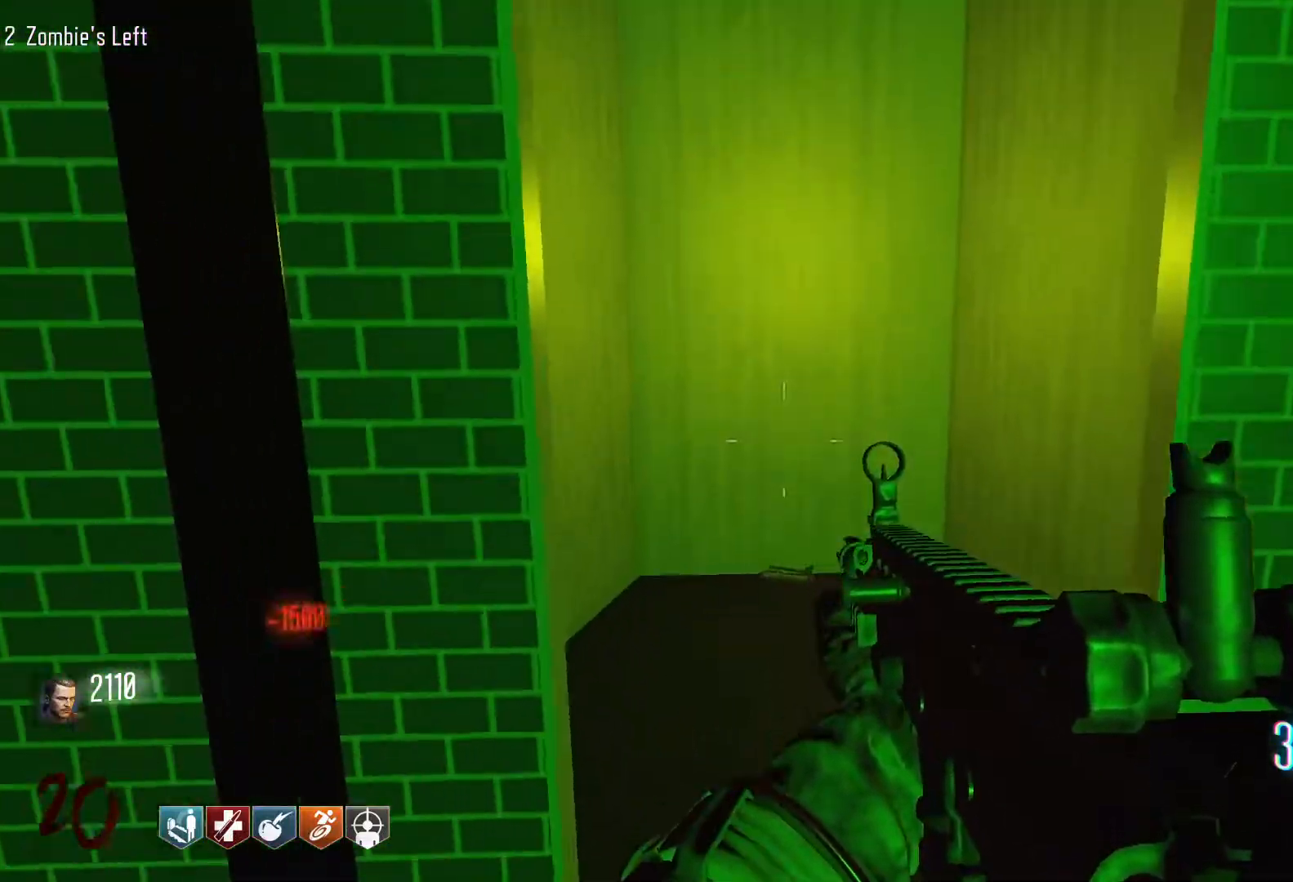
{"keys": ["w"], "mouse": [], "events": [[467, "w", "down"]]}
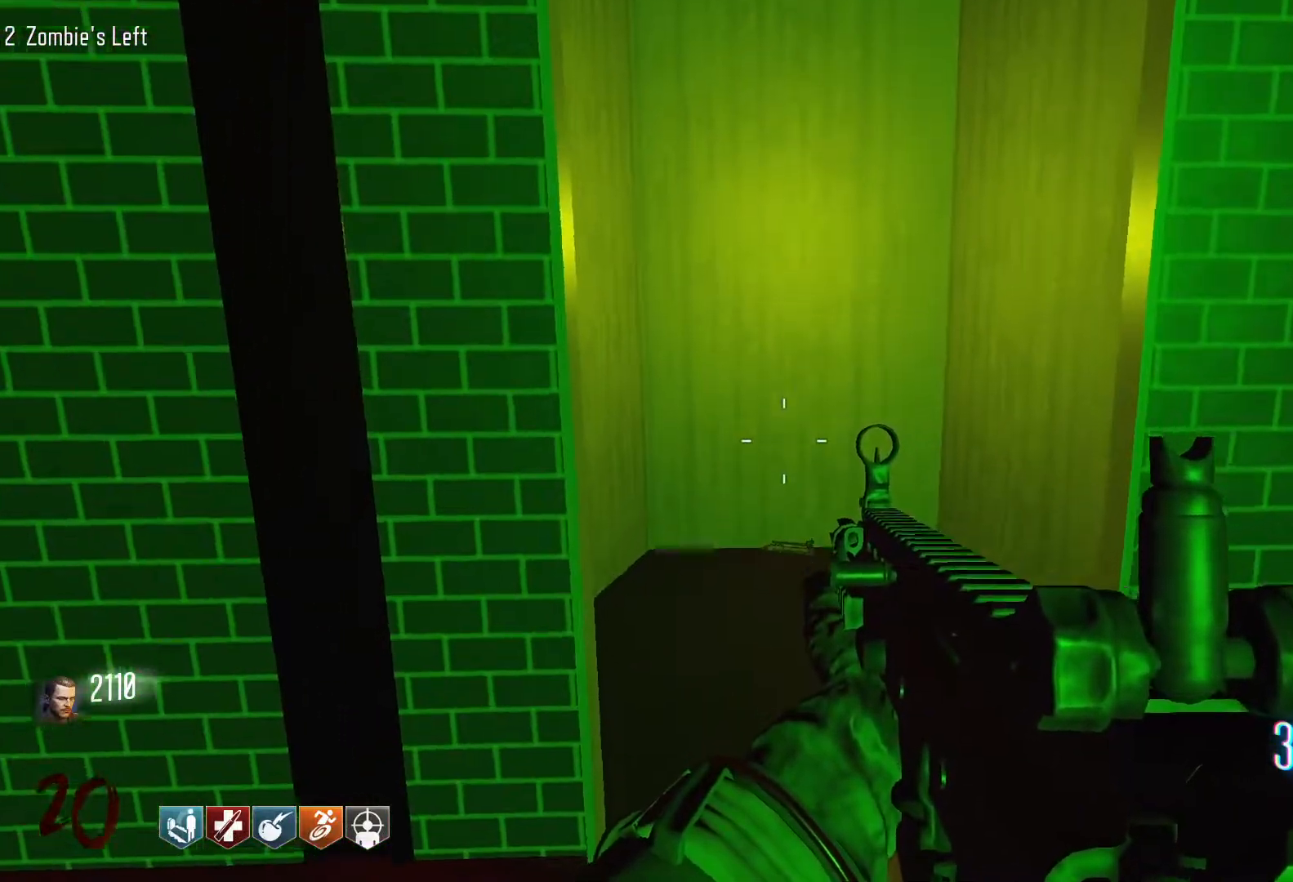
{"keys": ["w"], "mouse": [], "events": []}
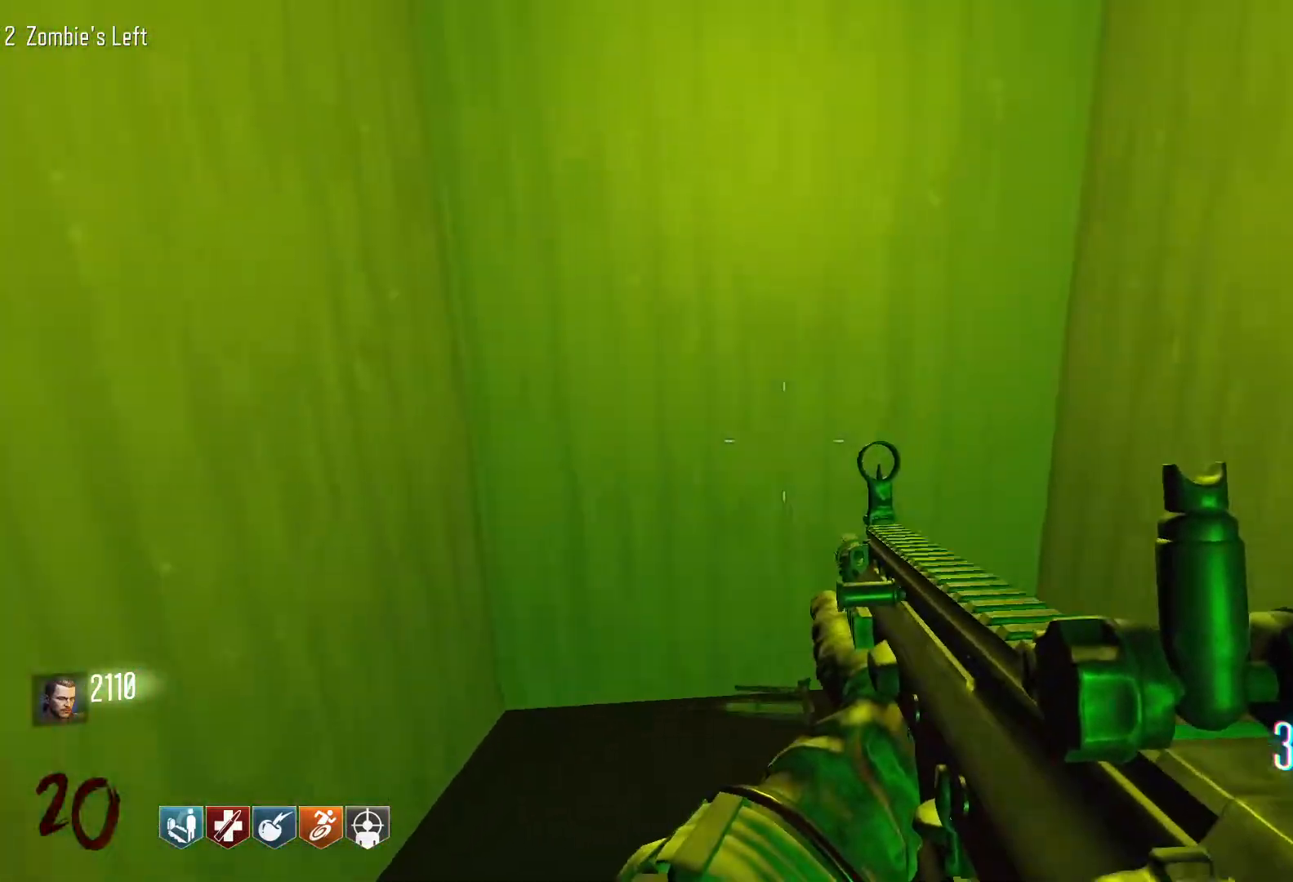
{"keys": ["s"], "mouse": [], "events": [[217, "e", "down"], [267, "w", "up"], [350, "e", "up"], [450, "s", "down"]]}
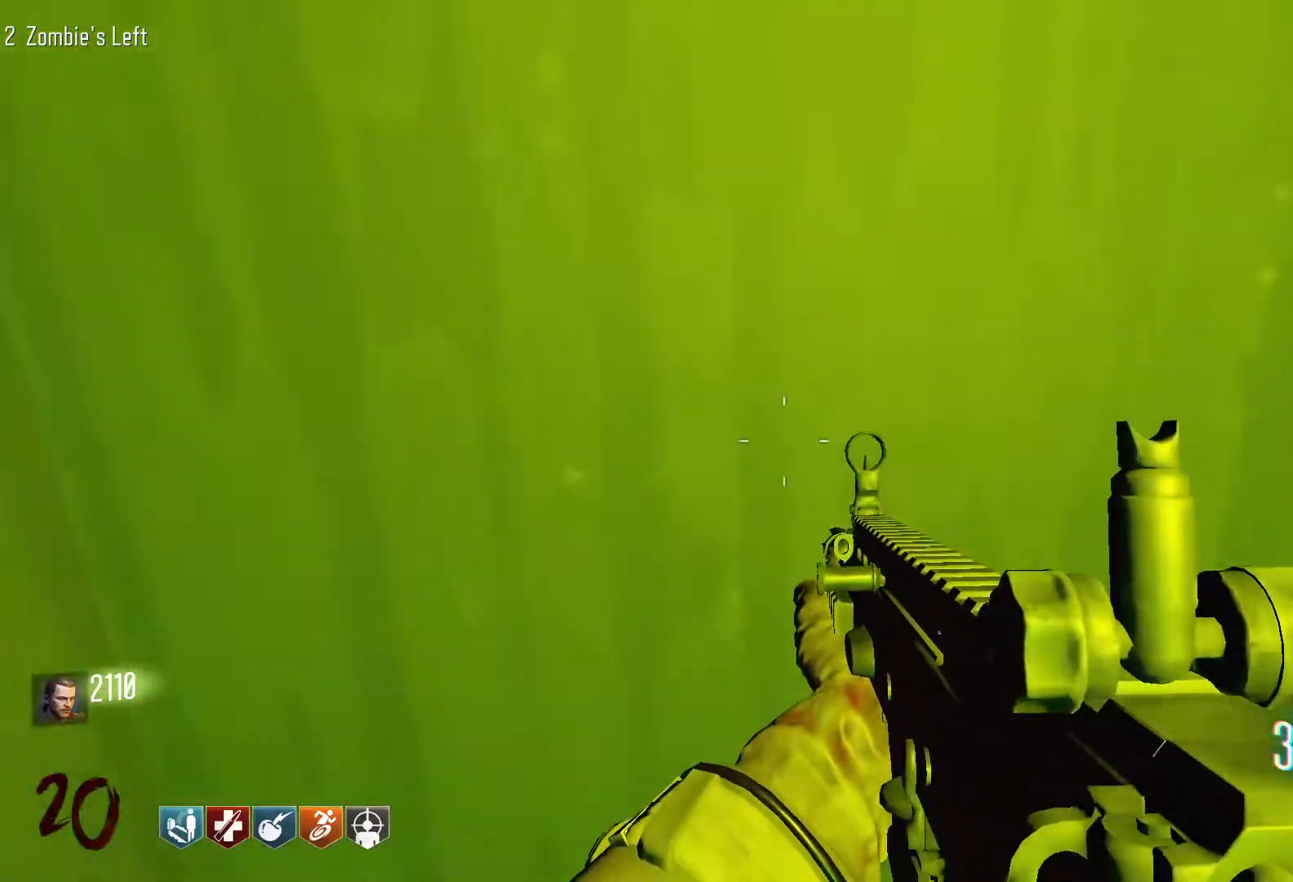
{"keys": ["a"], "mouse": [], "events": [[334, "a", "down"], [367, "s", "up"]]}
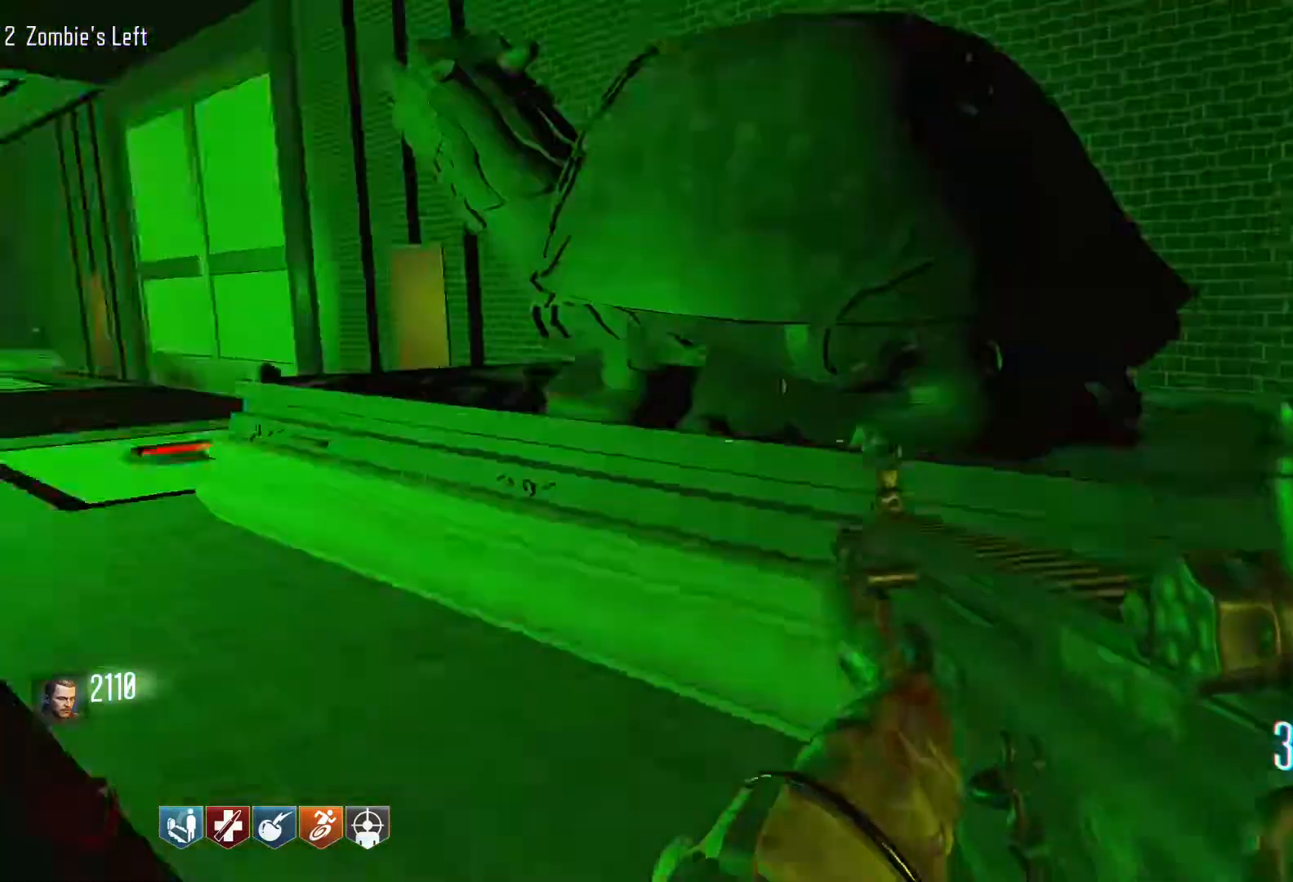
{"keys": ["shift", "w"], "mouse": [], "events": [[67, "w", "down"], [150, "a", "up"], [300, "shift", "down"]]}
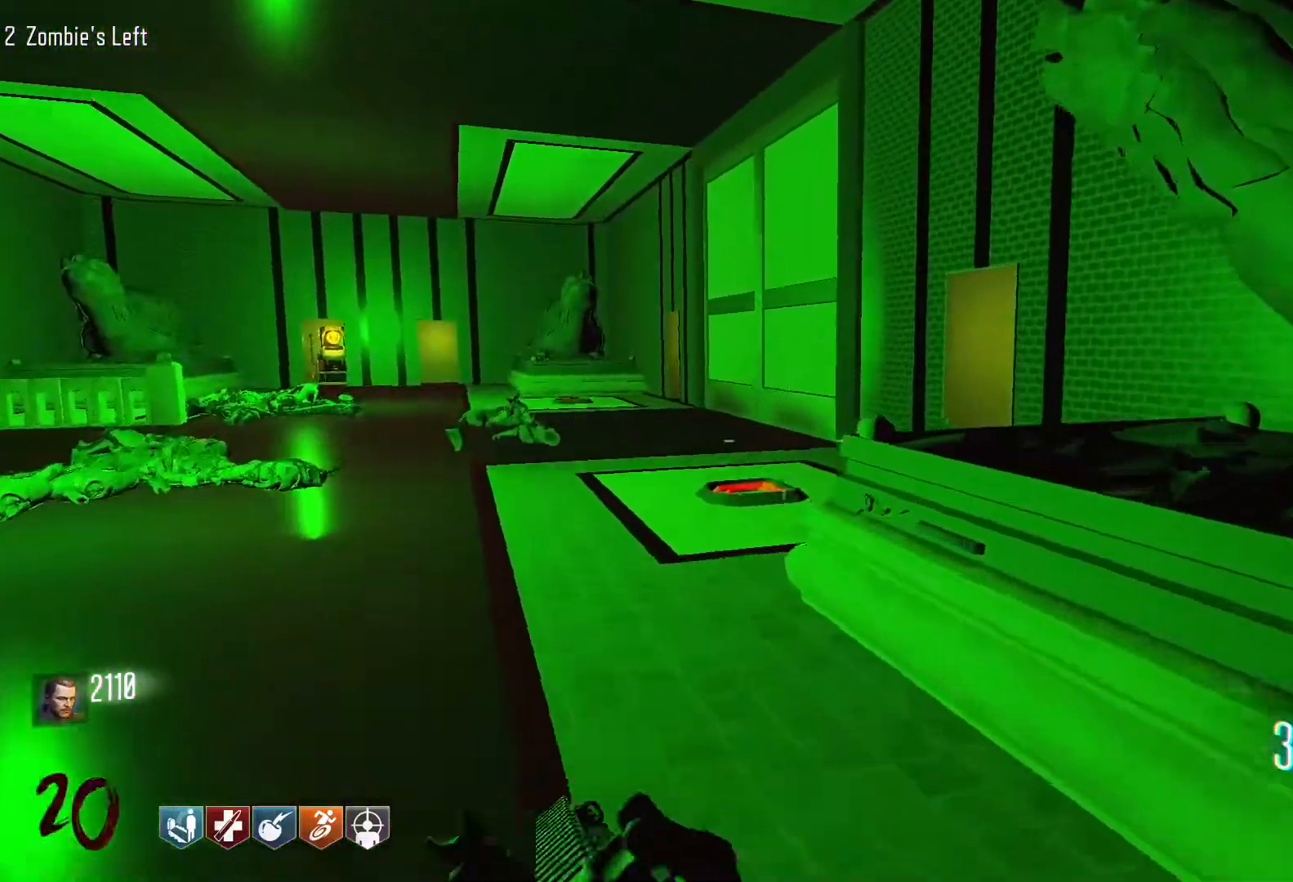
{"keys": ["w"], "mouse": [], "events": [[67, "shift", "up"], [167, "a", "down"], [500, "a", "up"]]}
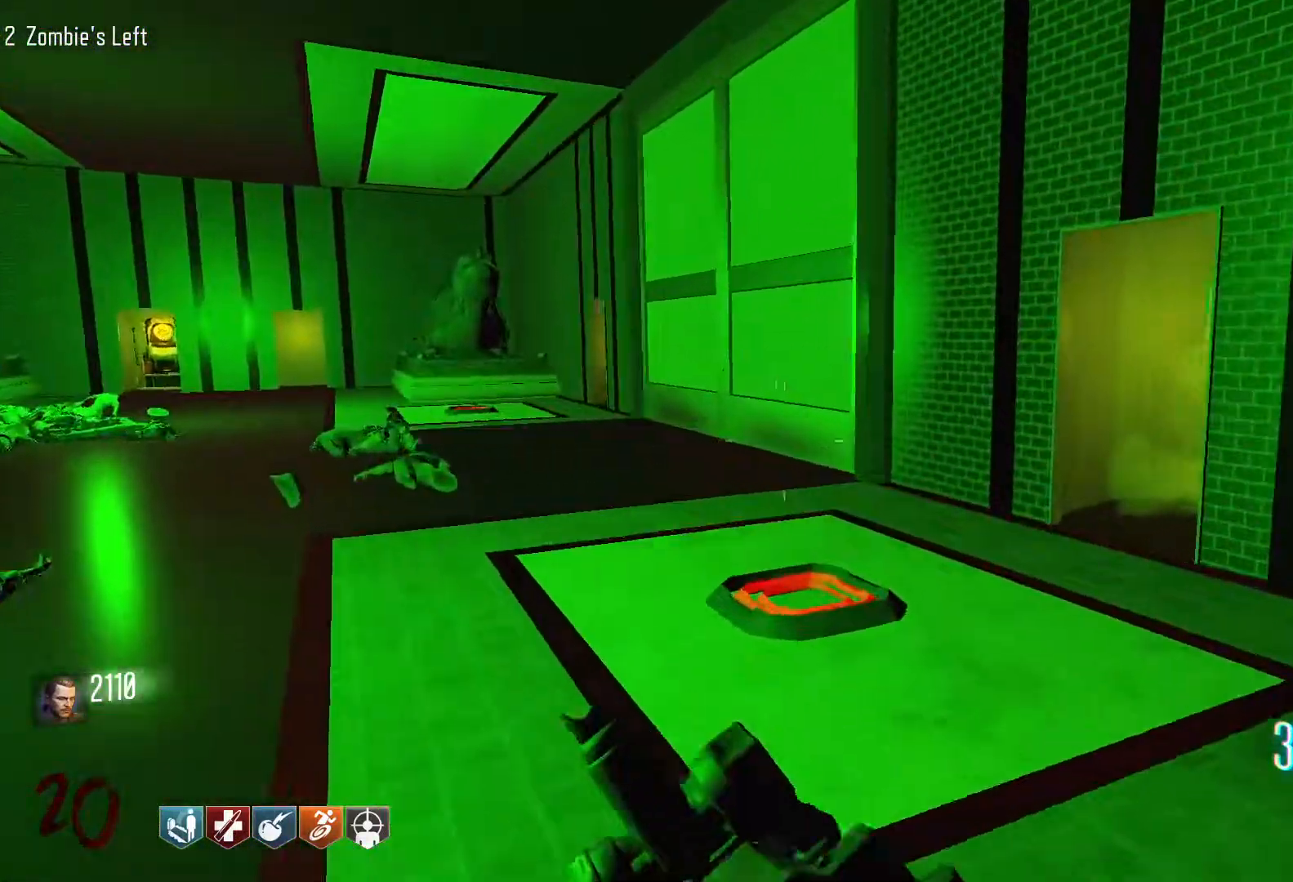
{"keys": ["w"], "mouse": [], "events": [[134, "shift", "down"], [417, "shift", "up"]]}
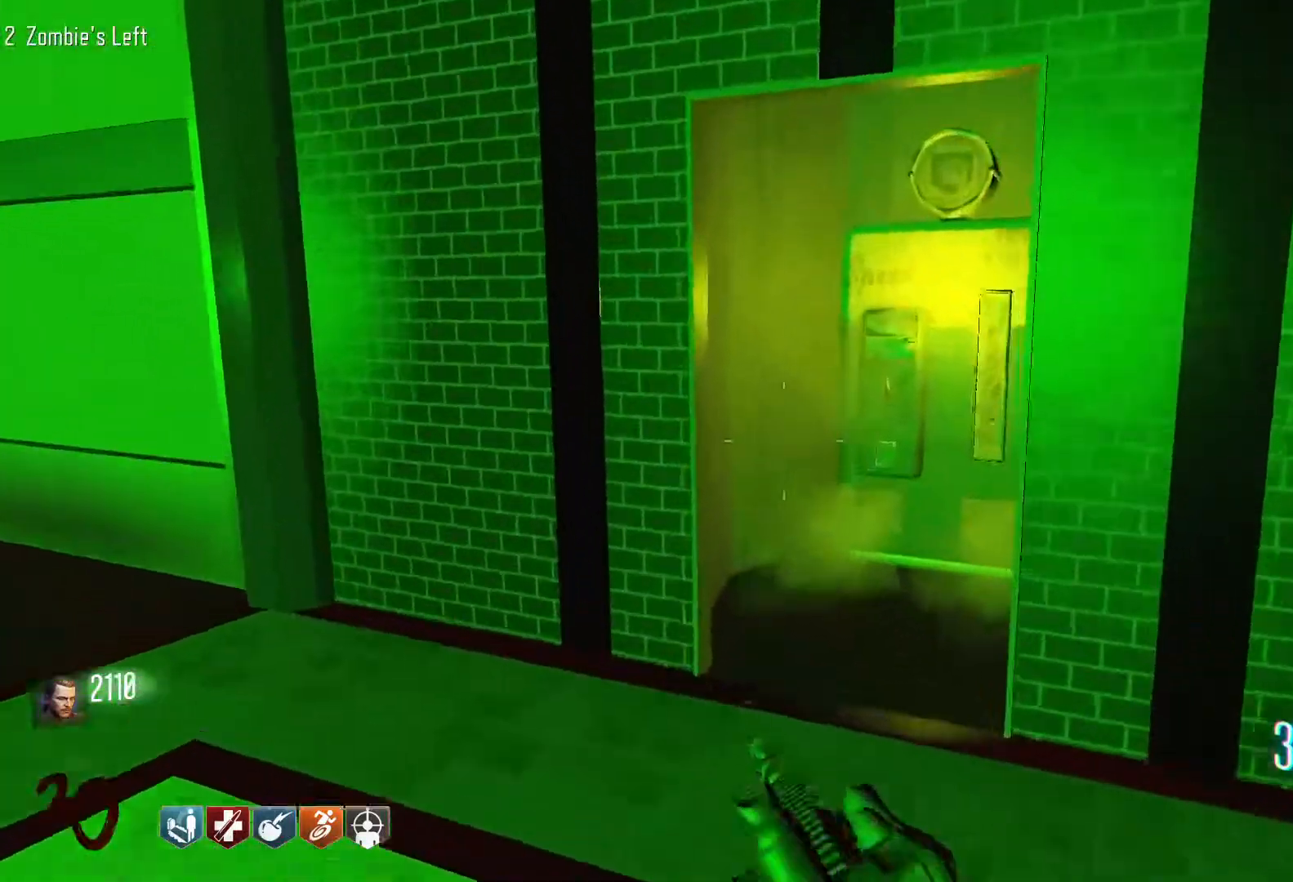
{"keys": ["a", "w"], "mouse": [], "events": [[200, "a", "down"], [200, "w", "up"], [484, "w", "down"]]}
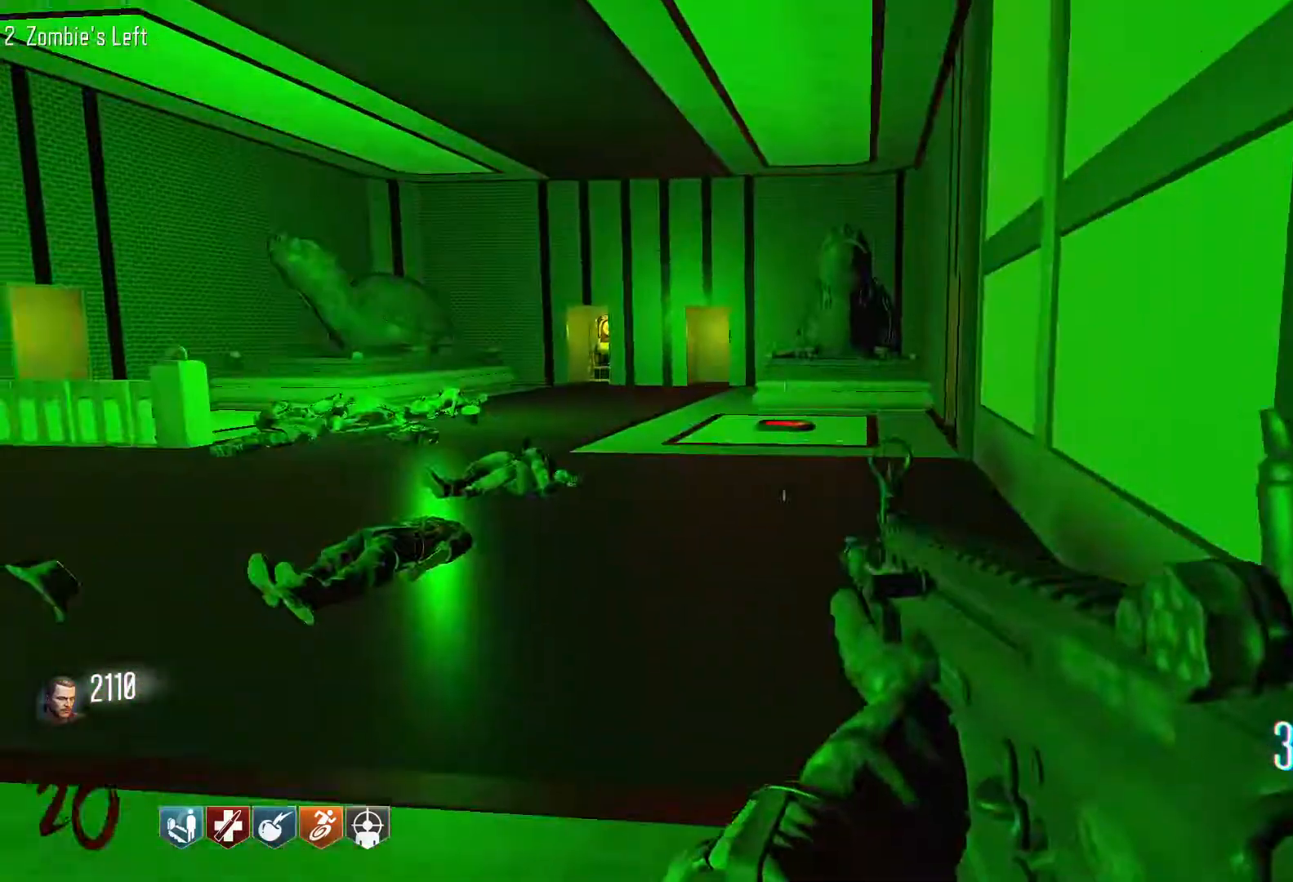
{"keys": ["shift", "w"], "mouse": [], "events": [[167, "a", "up"], [267, "shift", "down"]]}
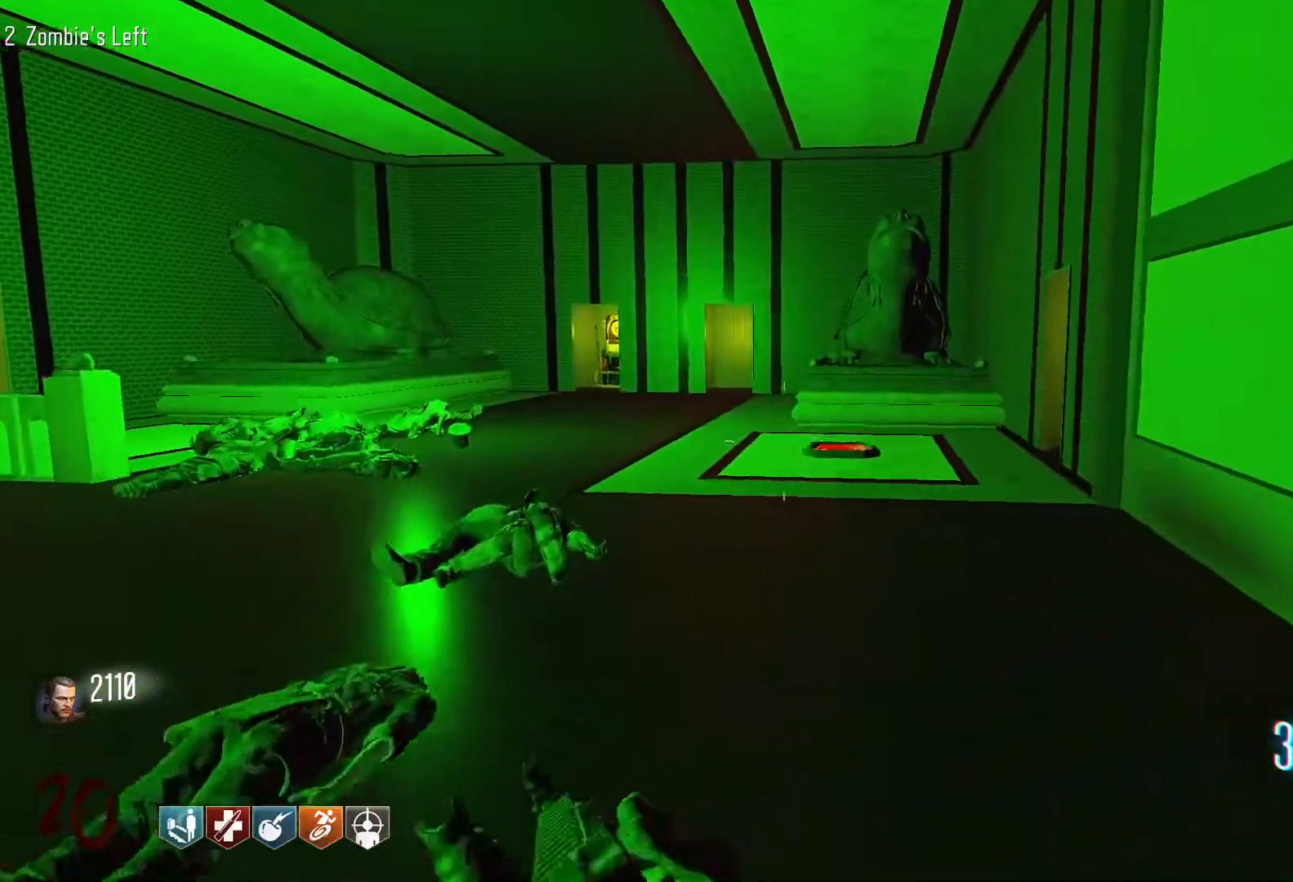
{"keys": ["w"], "mouse": [], "events": [[284, "c", "down"], [417, "shift", "up"], [467, "c", "up"]]}
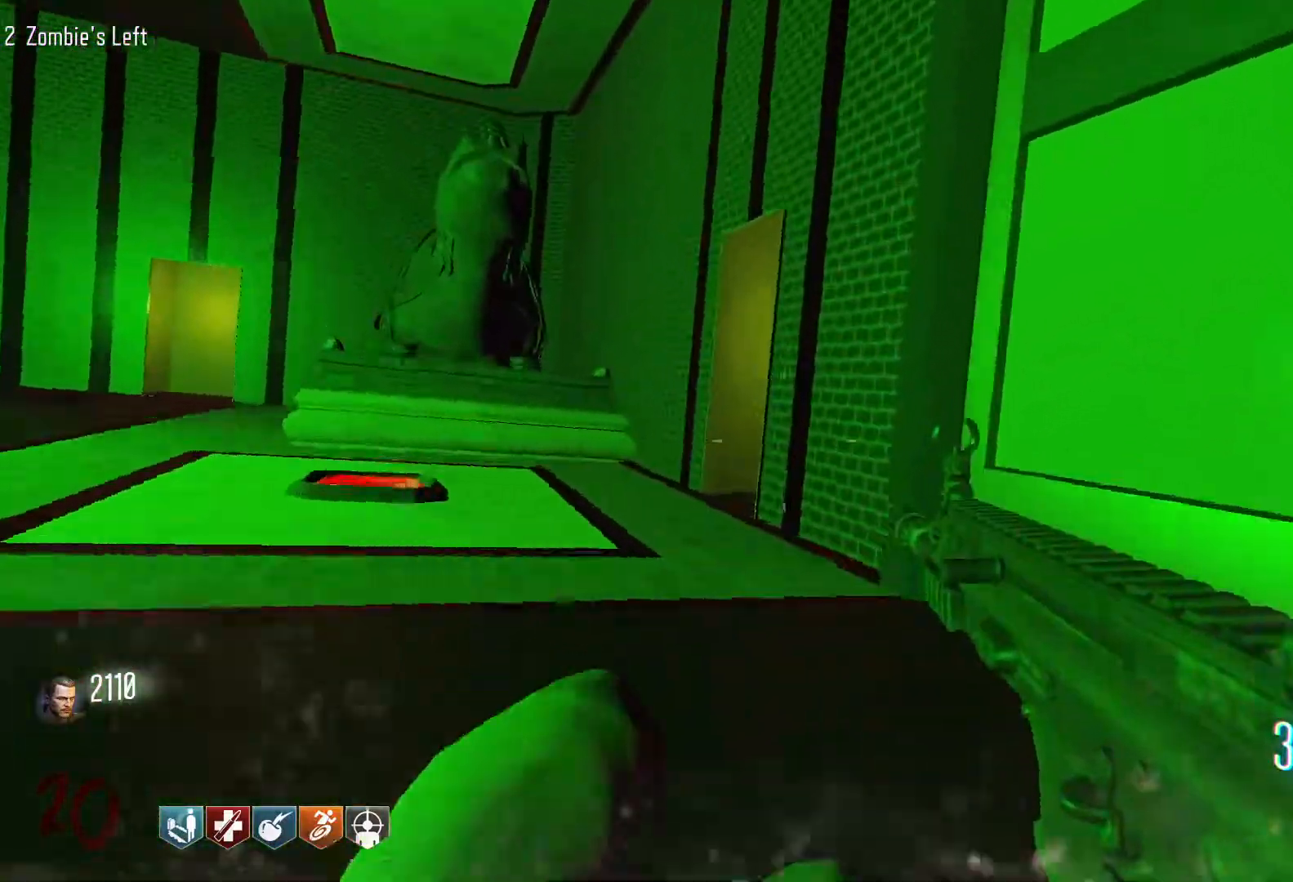
{"keys": ["a"], "mouse": [], "events": [[17, "space", "down"], [100, "space", "up"], [300, "a", "down"], [434, "w", "up"]]}
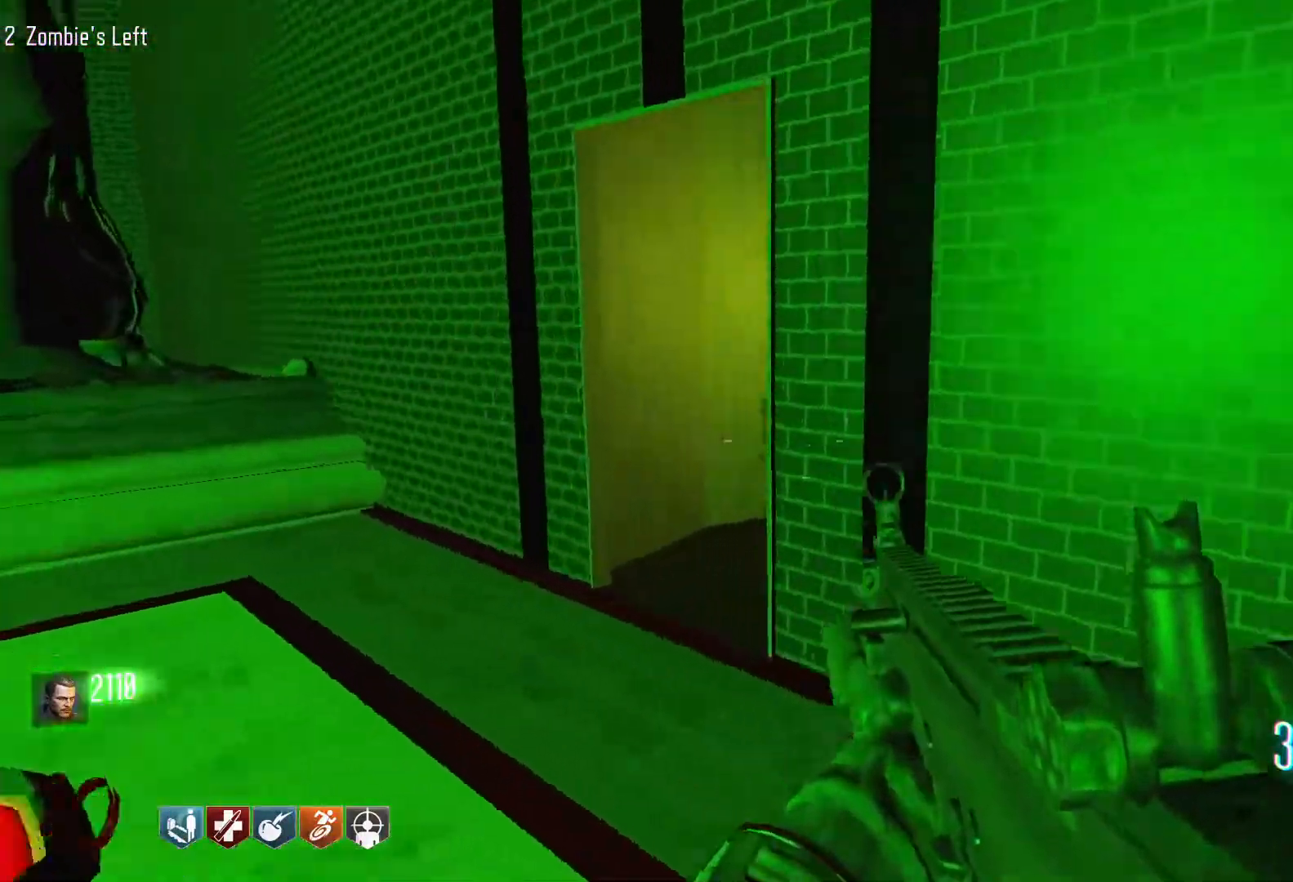
{"keys": ["a"], "mouse": [], "events": []}
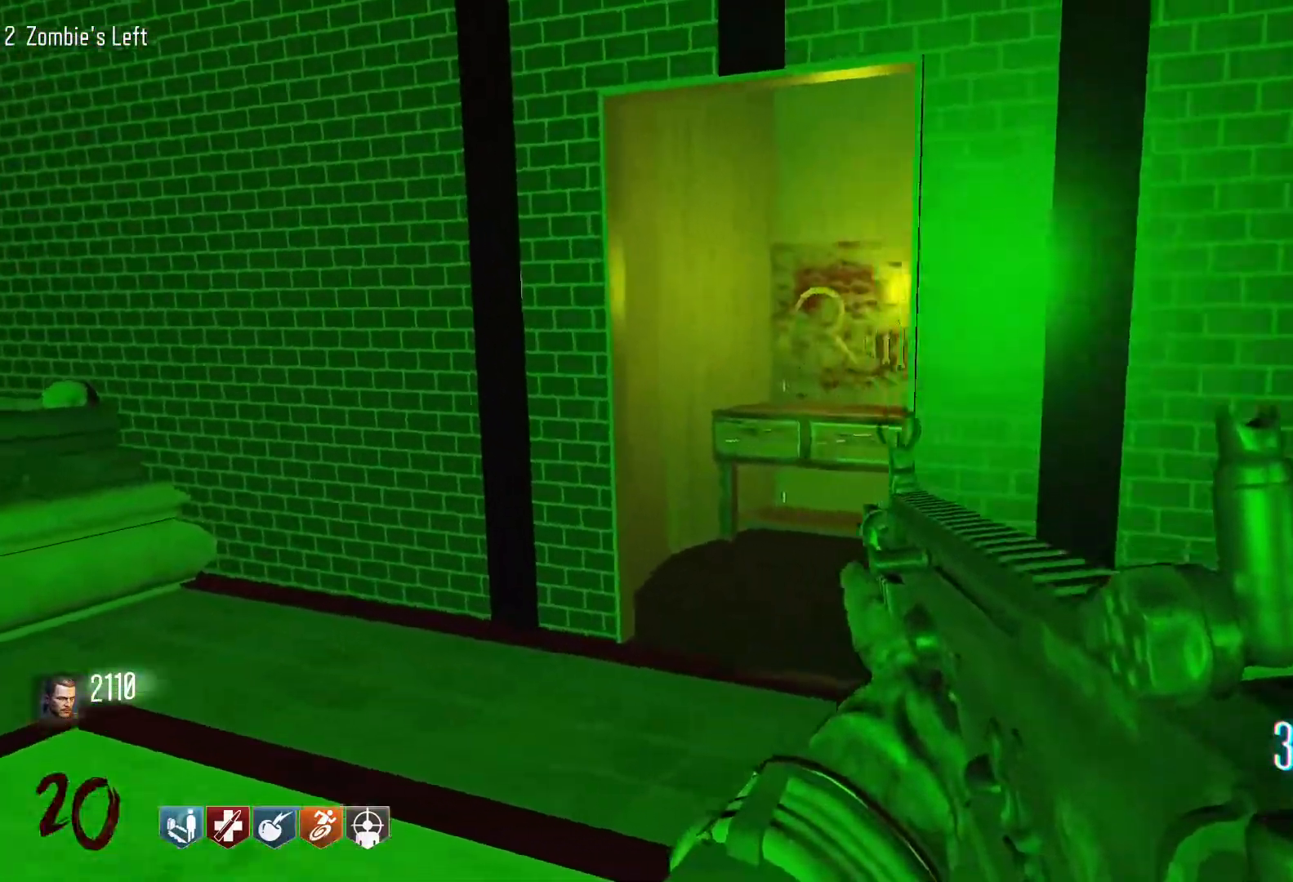
{"keys": ["s"], "mouse": [], "events": [[234, "a", "up"], [317, "s", "down"]]}
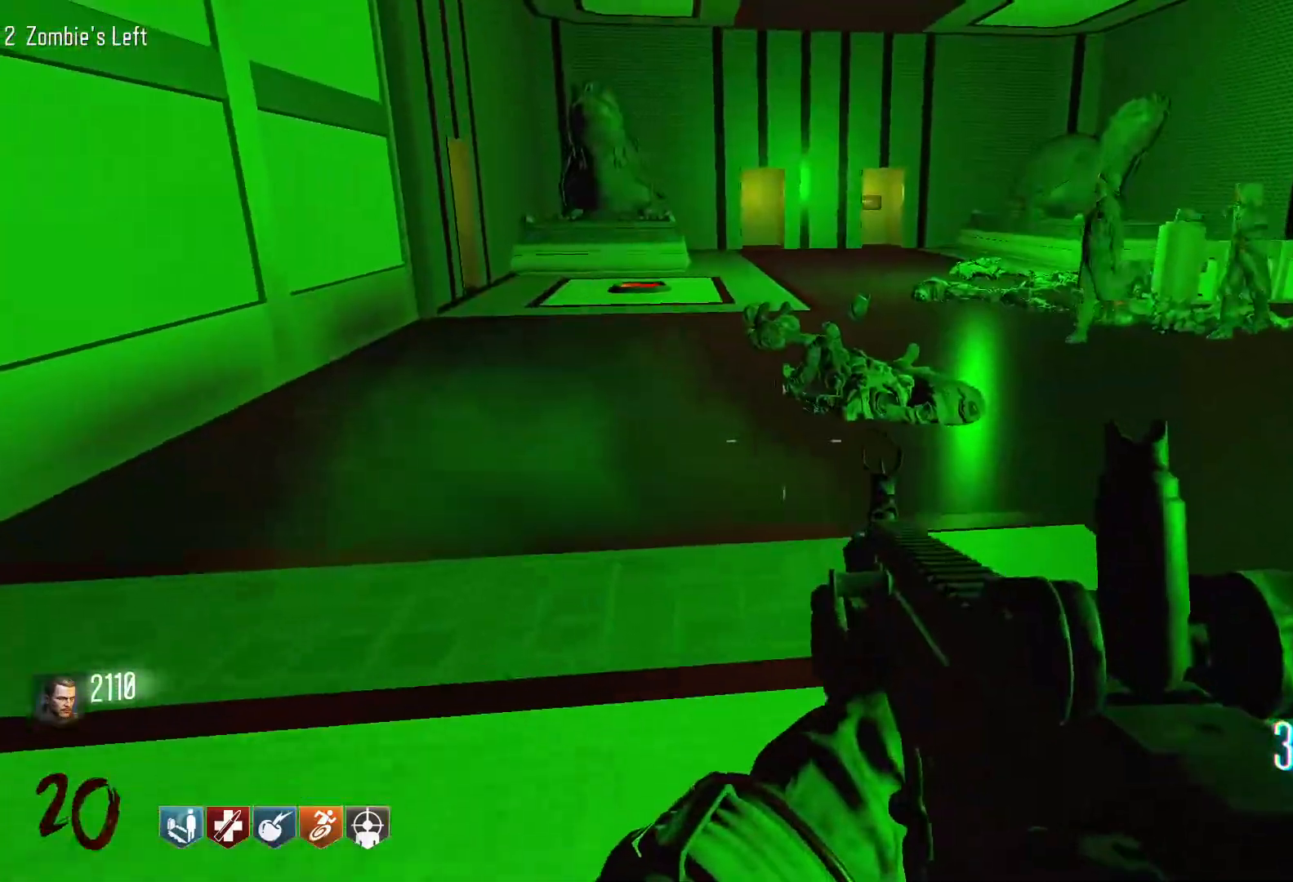
{"keys": [], "mouse": [], "events": [[17, "s", "up"], [50, "mouse_right", "down"], [150, "mouse_right", "up"]]}
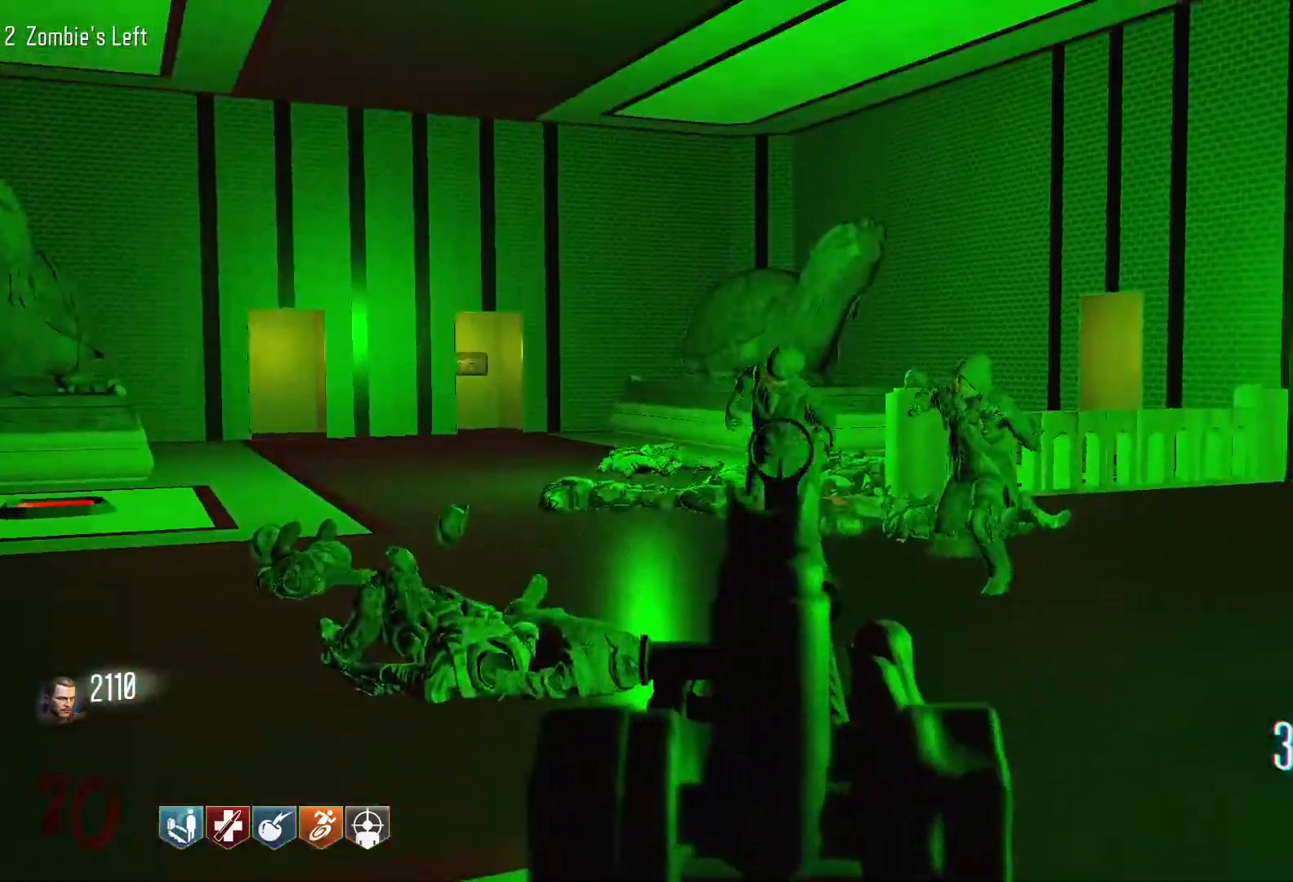
{"keys": [], "mouse": [], "events": [[267, "mouse_left", "down"], [500, "mouse_left", "up"]]}
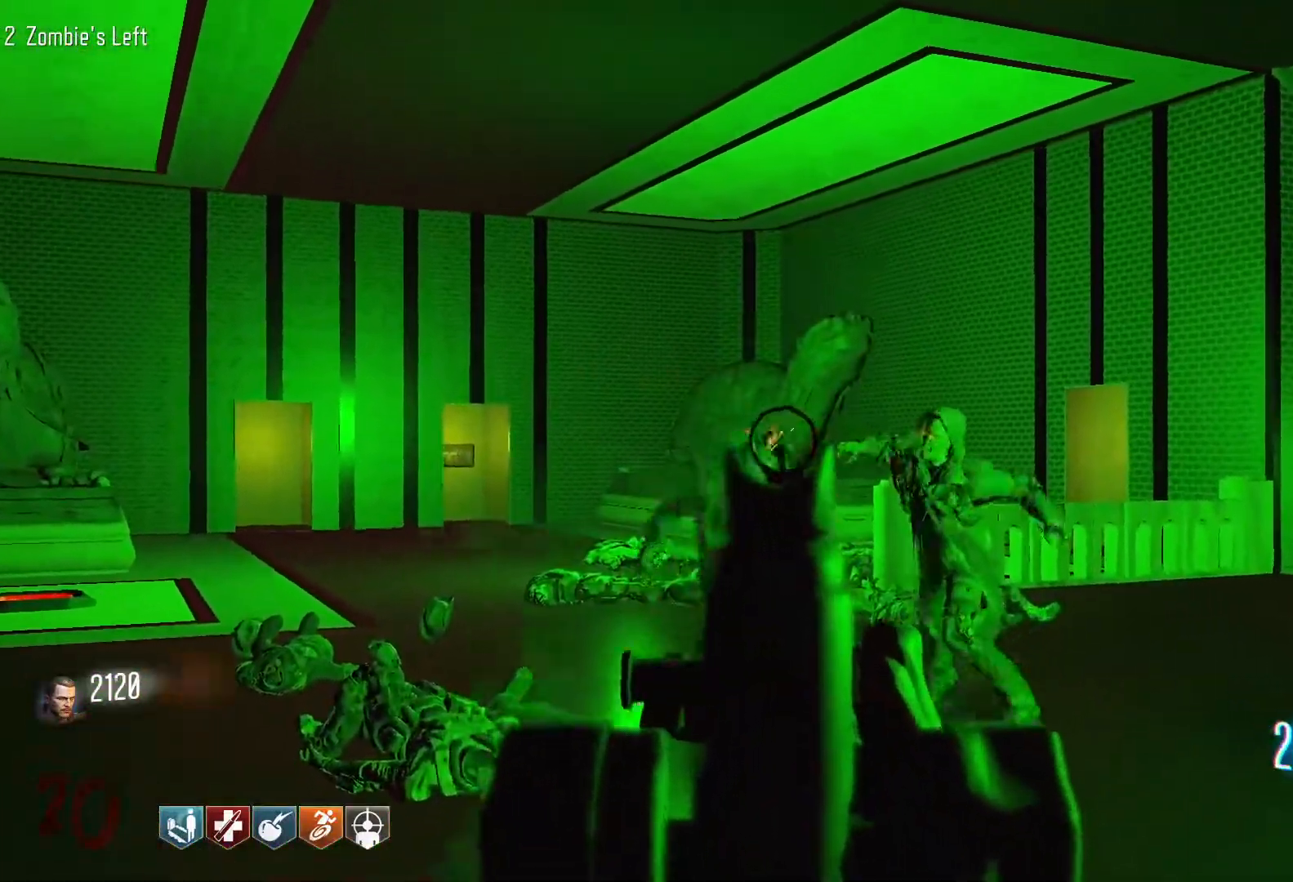
{"keys": [], "mouse": [], "events": [[184, "mouse_left", "down"], [367, "mouse_left", "up"]]}
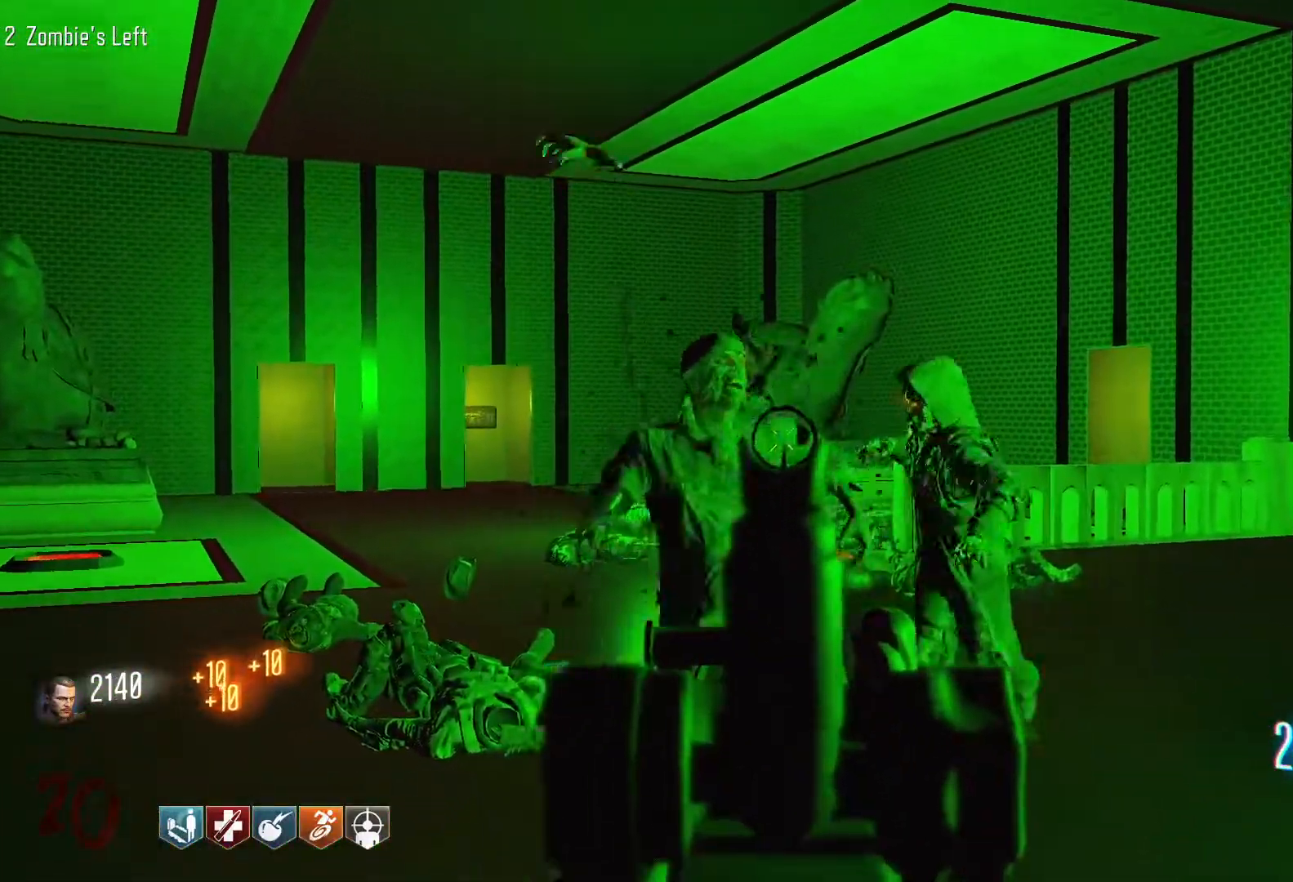
{"keys": [], "mouse": [], "events": [[150, "mouse_left", "down"], [334, "mouse_left", "up"]]}
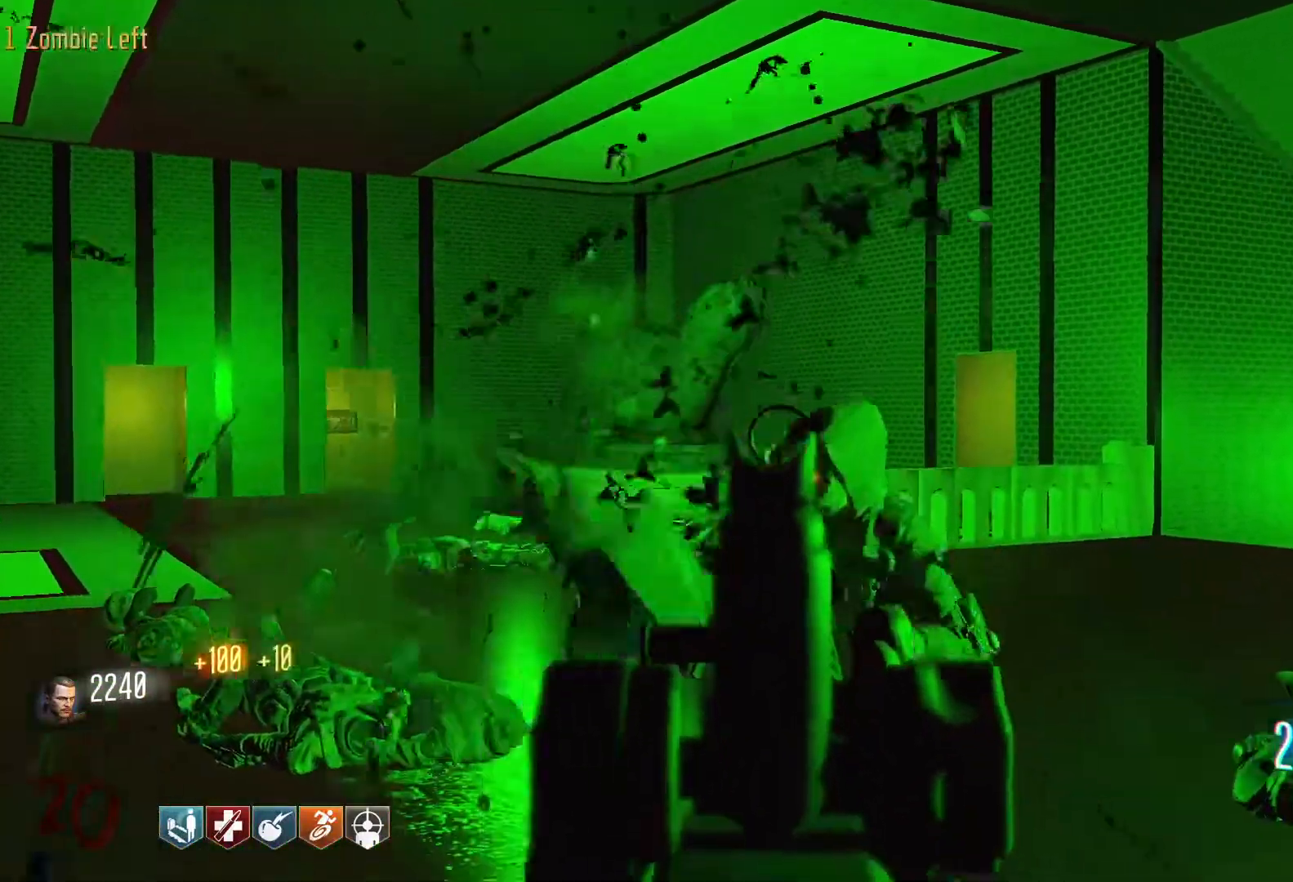
{"keys": [], "mouse": [], "events": [[67, "mouse_left", "down"], [350, "mouse_left", "up"]]}
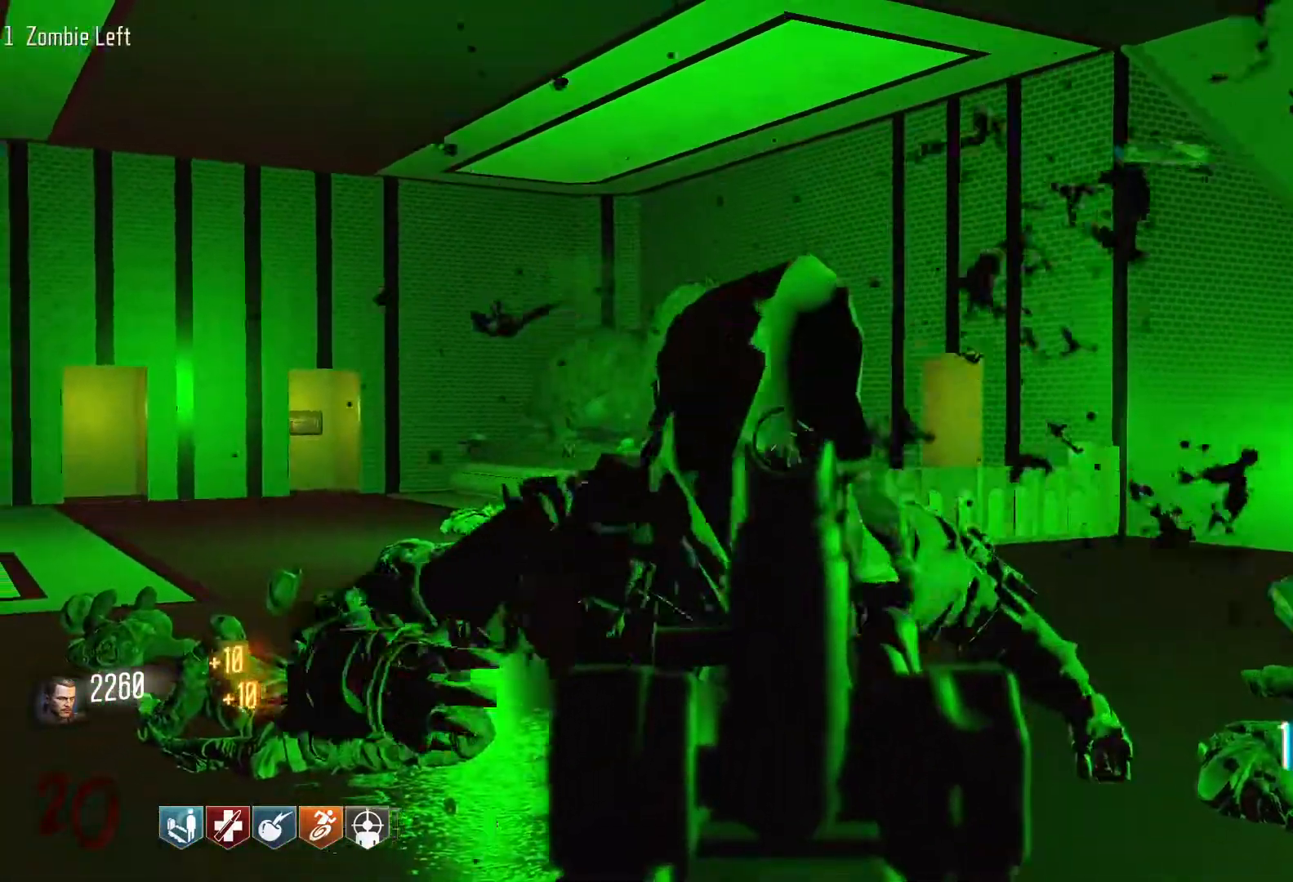
{"keys": [], "mouse": [], "events": [[50, "mouse_left", "down"], [184, "r", "down"], [234, "mouse_left", "up"], [317, "r", "up"]]}
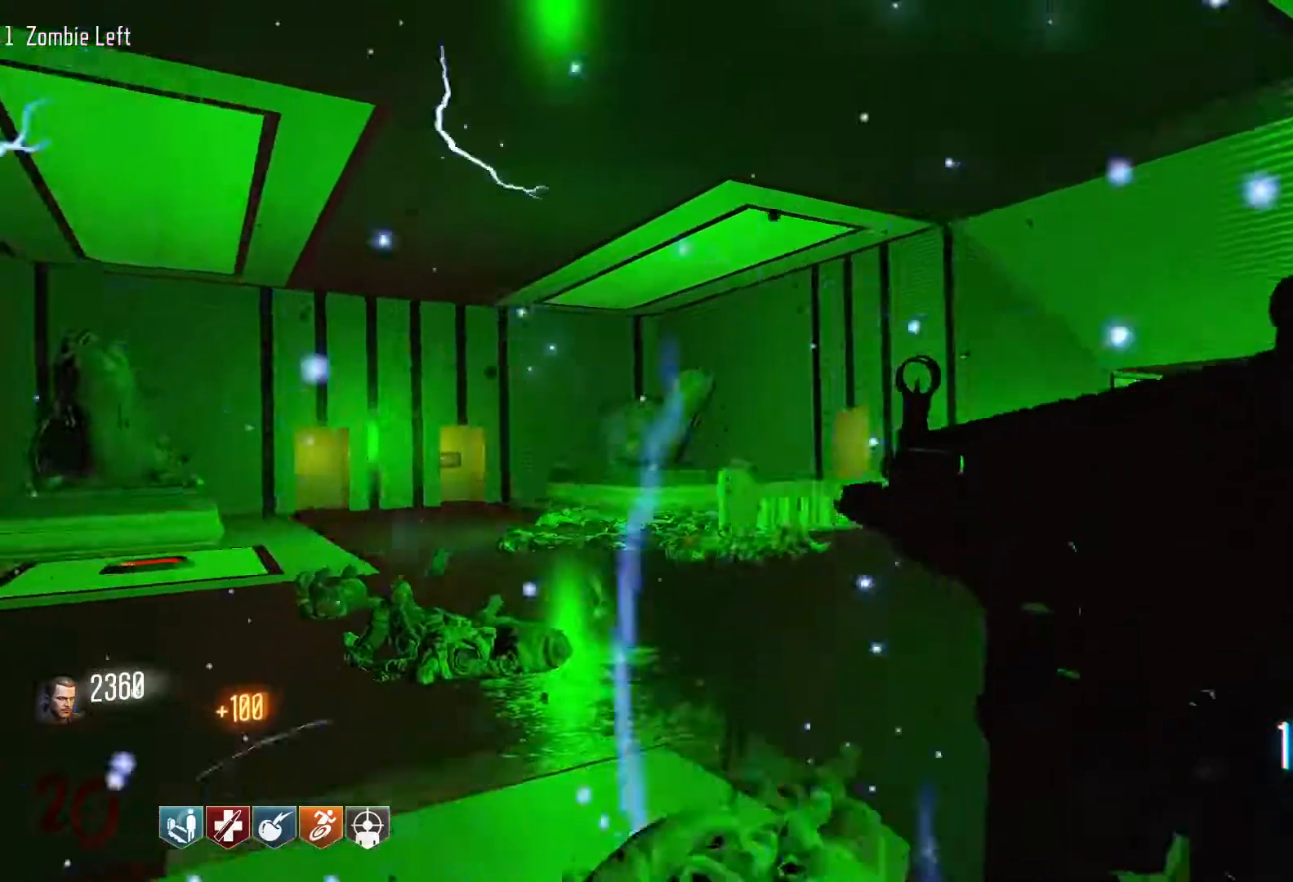
{"keys": ["d", "shift", "w"], "mouse": [], "events": [[300, "w", "down"], [334, "shift", "down"], [484, "d", "down"]]}
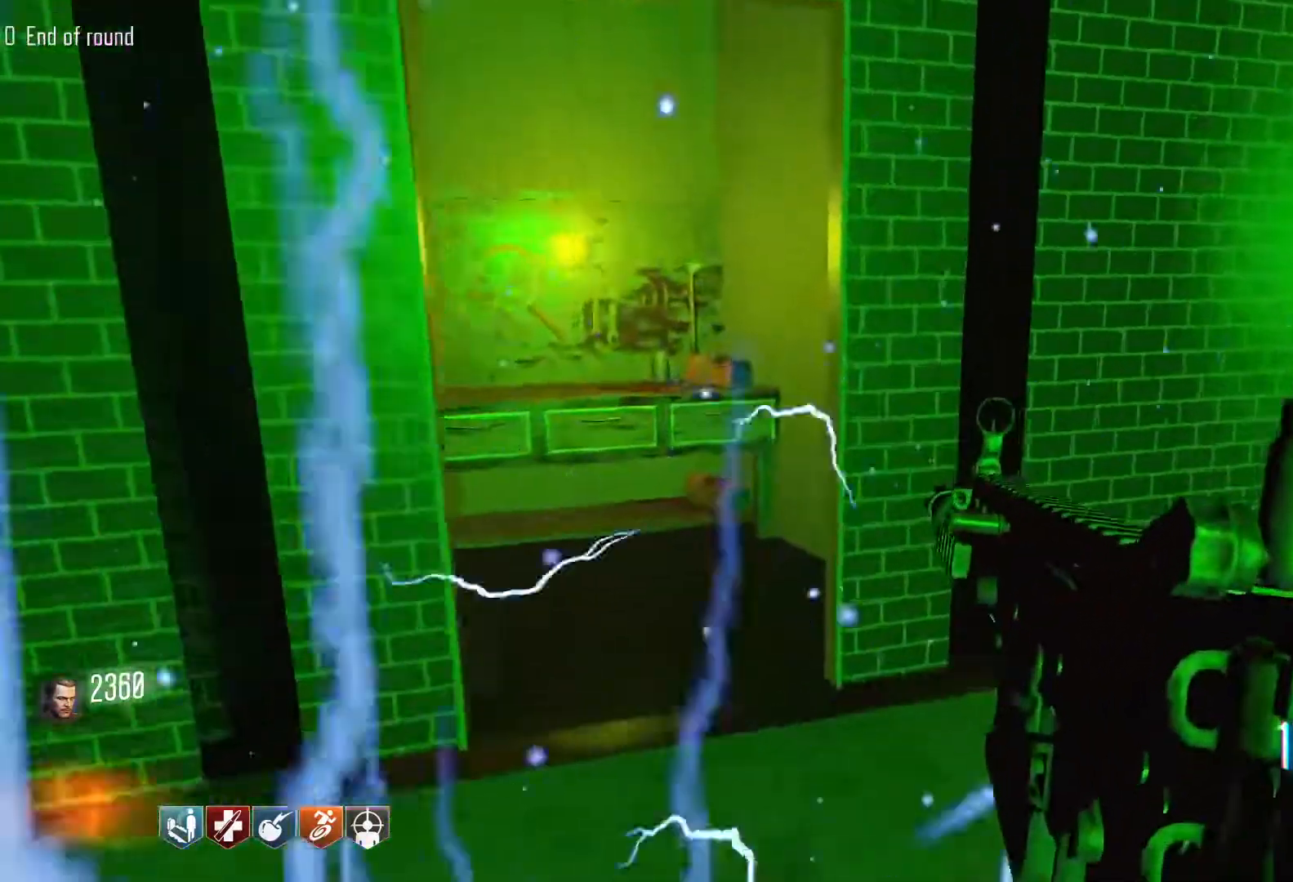
{"keys": ["w"], "mouse": [], "events": [[67, "shift", "up"], [117, "d", "up"]]}
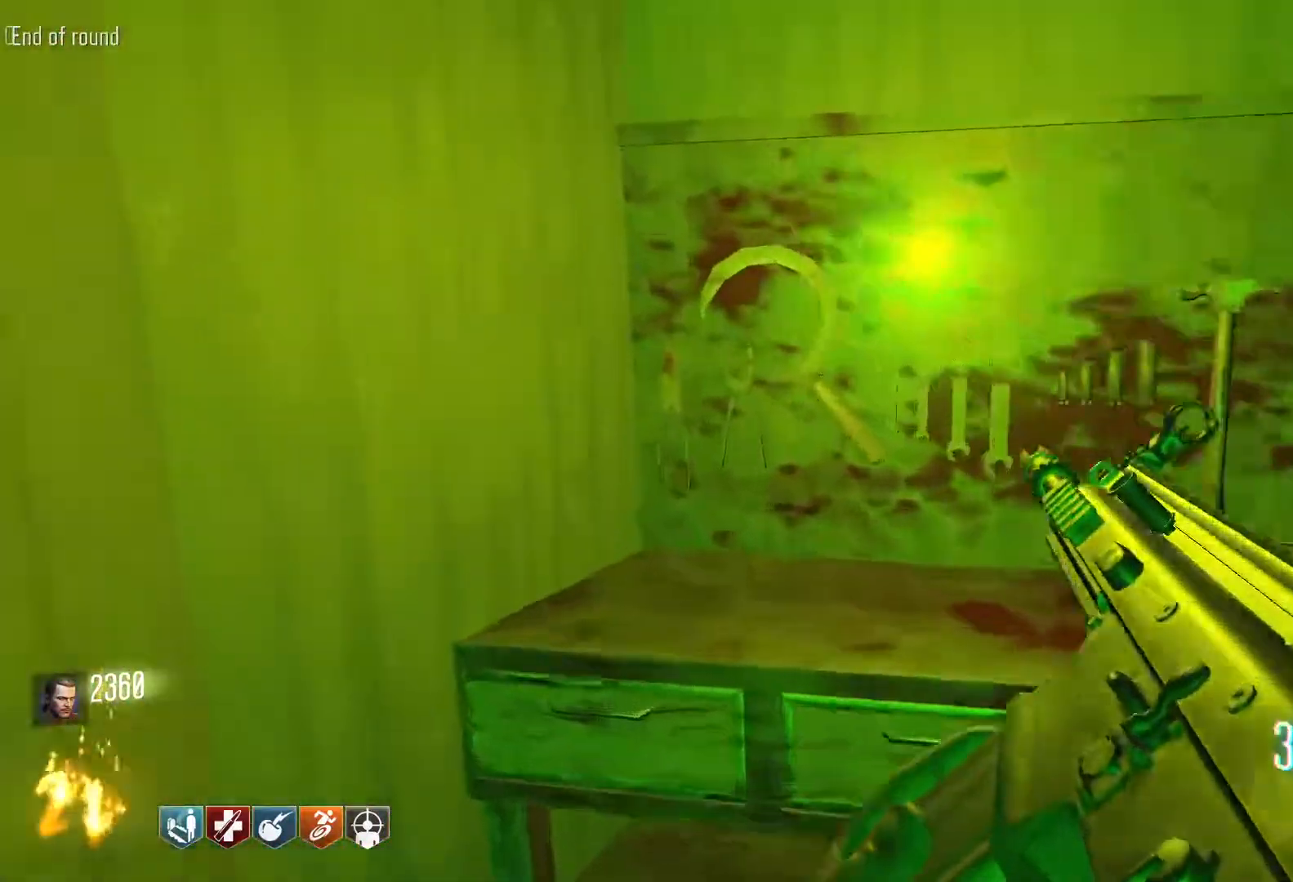
{"keys": [], "mouse": [], "events": [[134, "w", "up"]]}
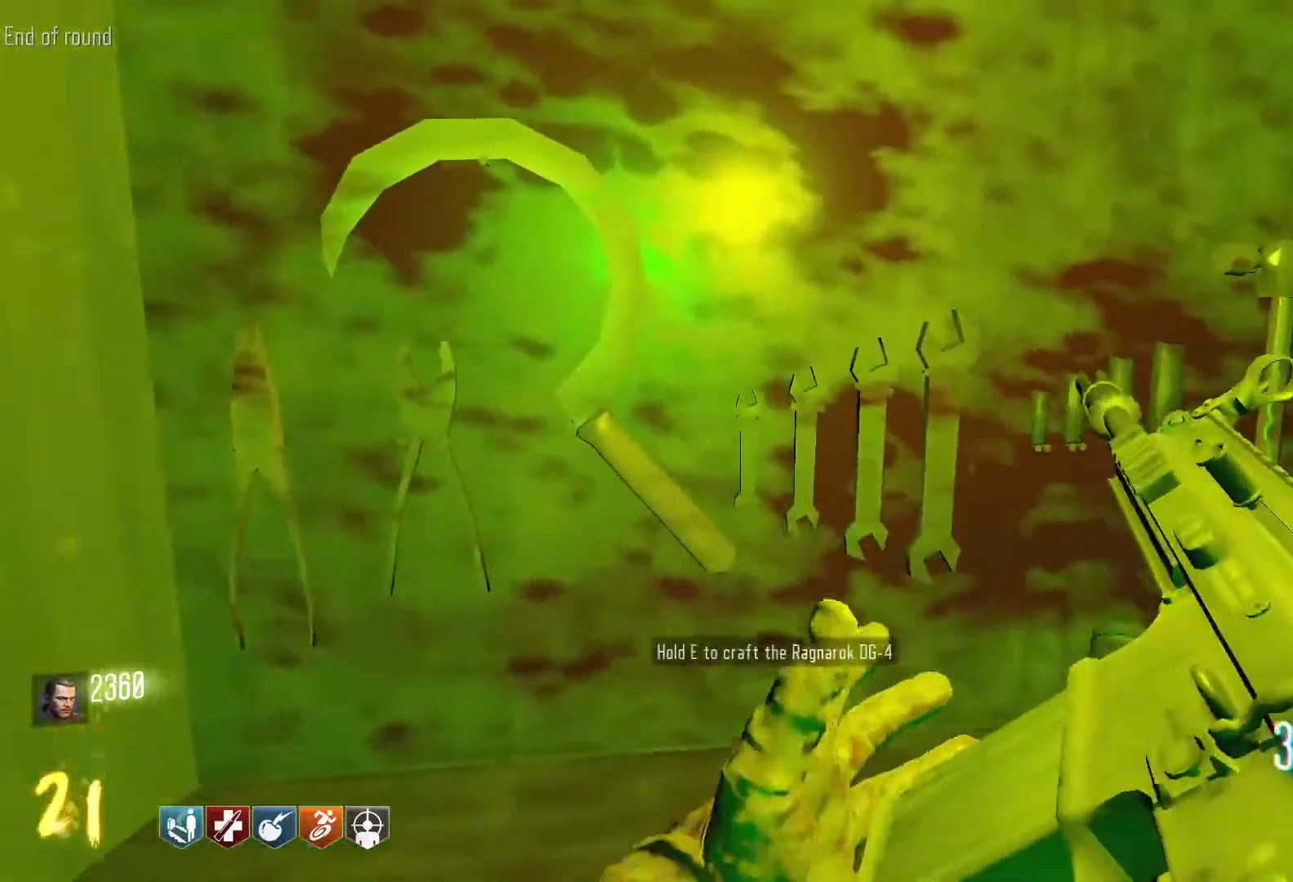
{"keys": [], "mouse": [], "events": []}
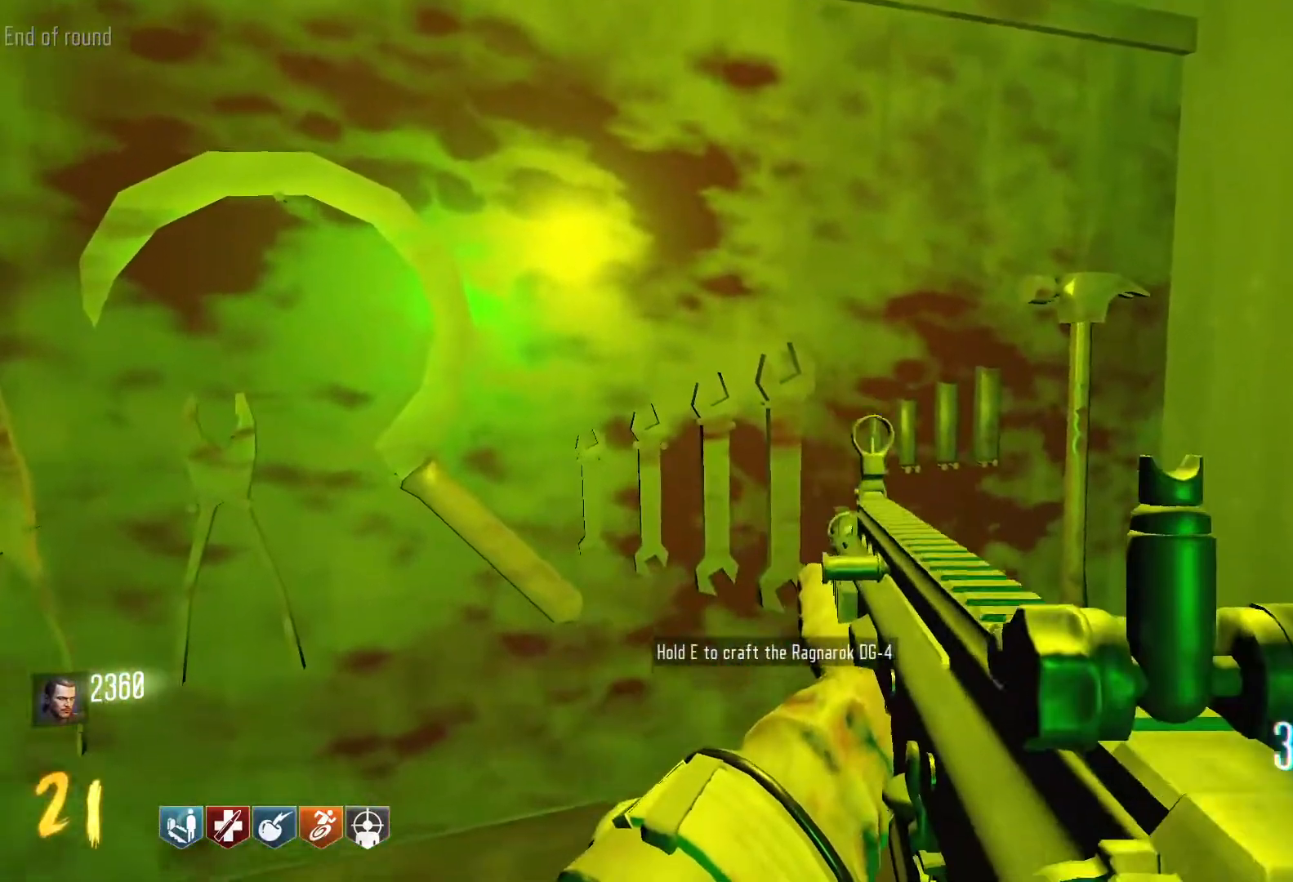
{"keys": ["e"], "mouse": [], "events": [[34, "e", "down"]]}
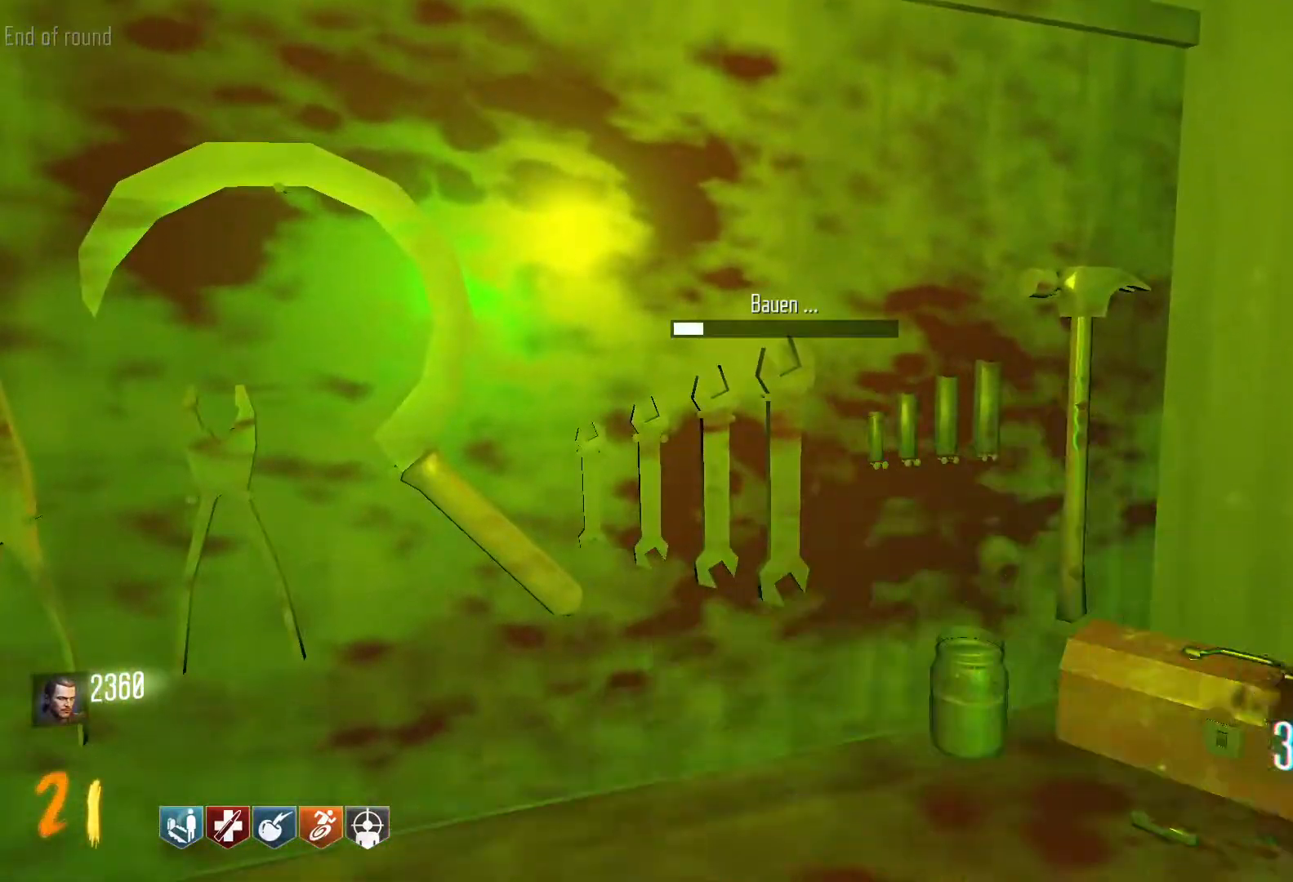
{"keys": ["e"], "mouse": [], "events": []}
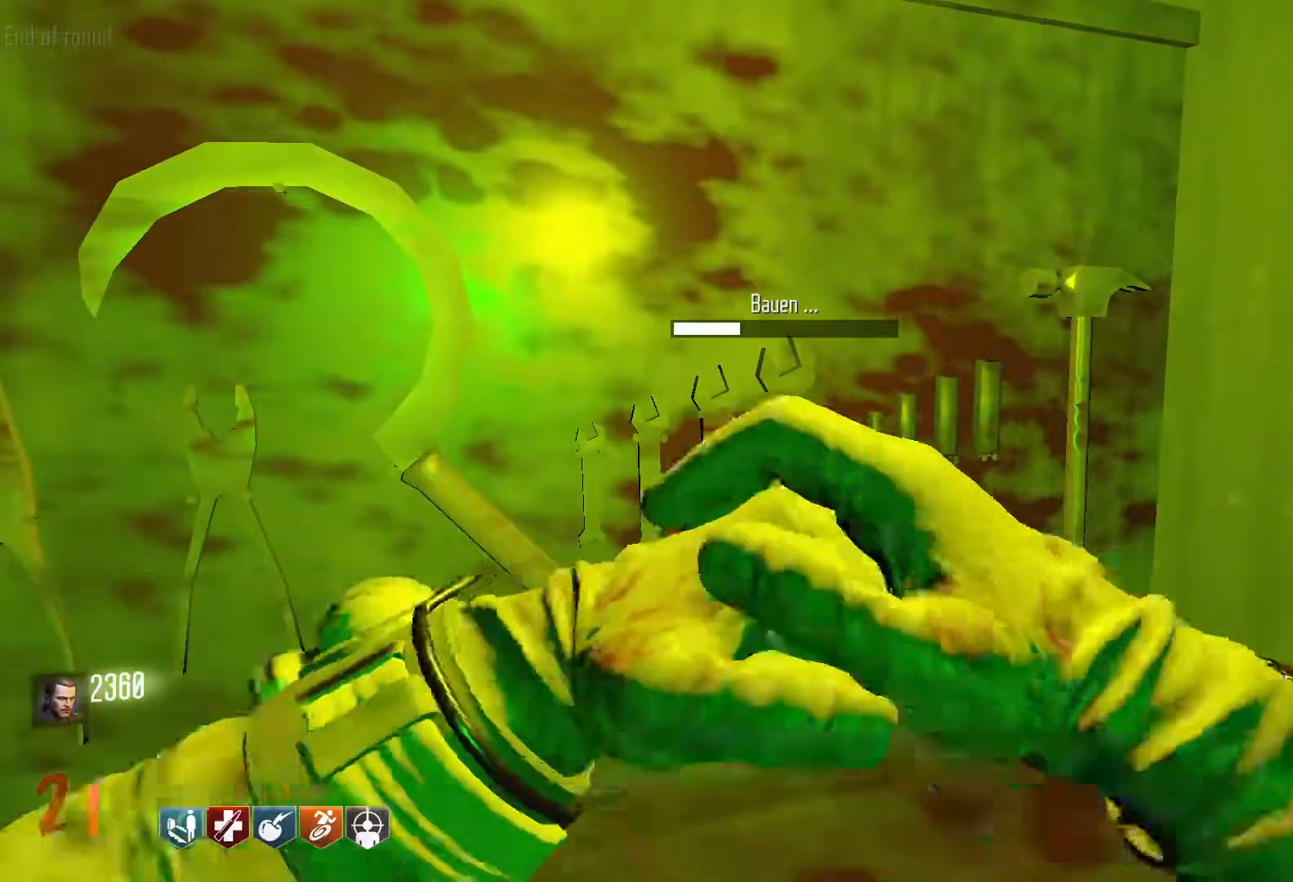
{"keys": ["e"], "mouse": [], "events": []}
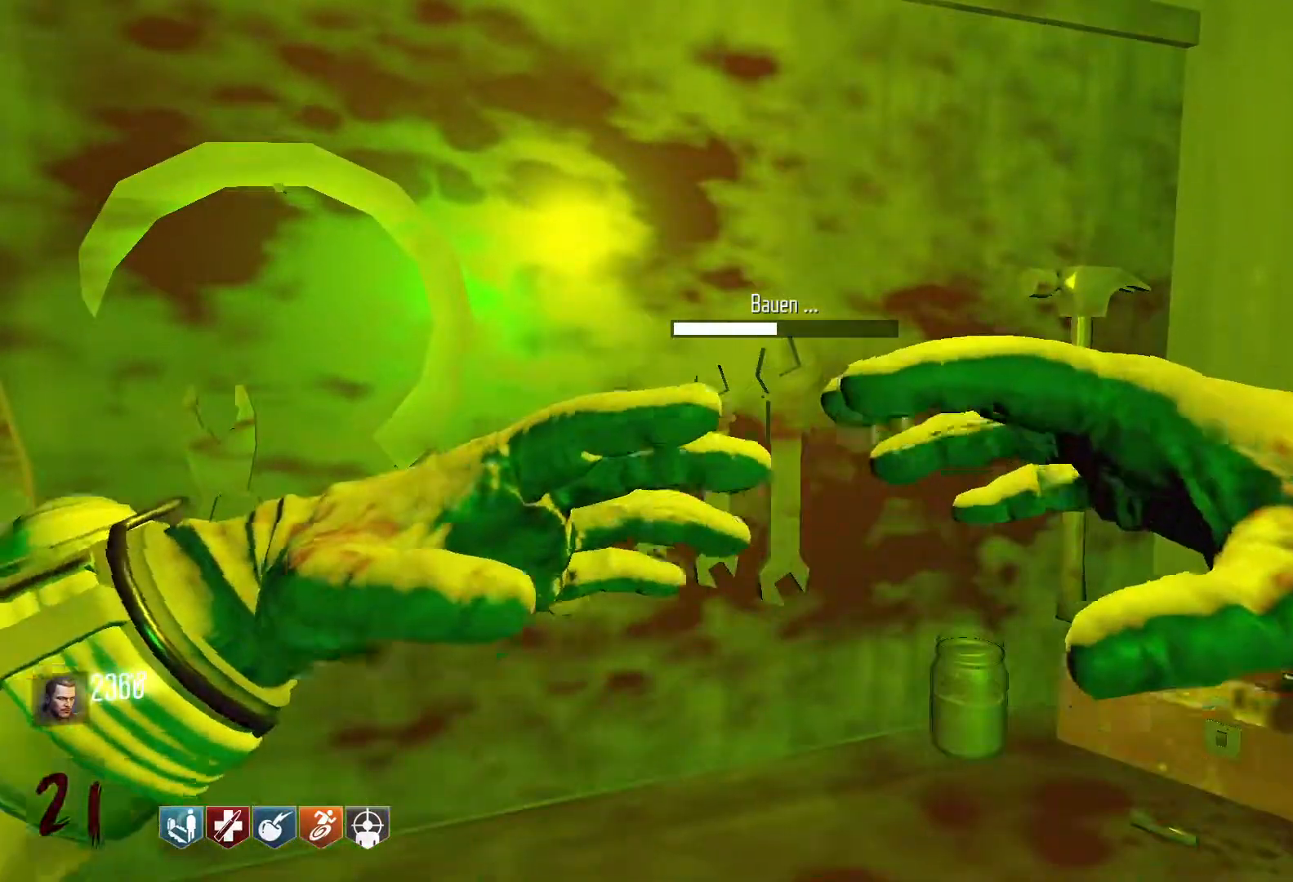
{"keys": ["e"], "mouse": [], "events": []}
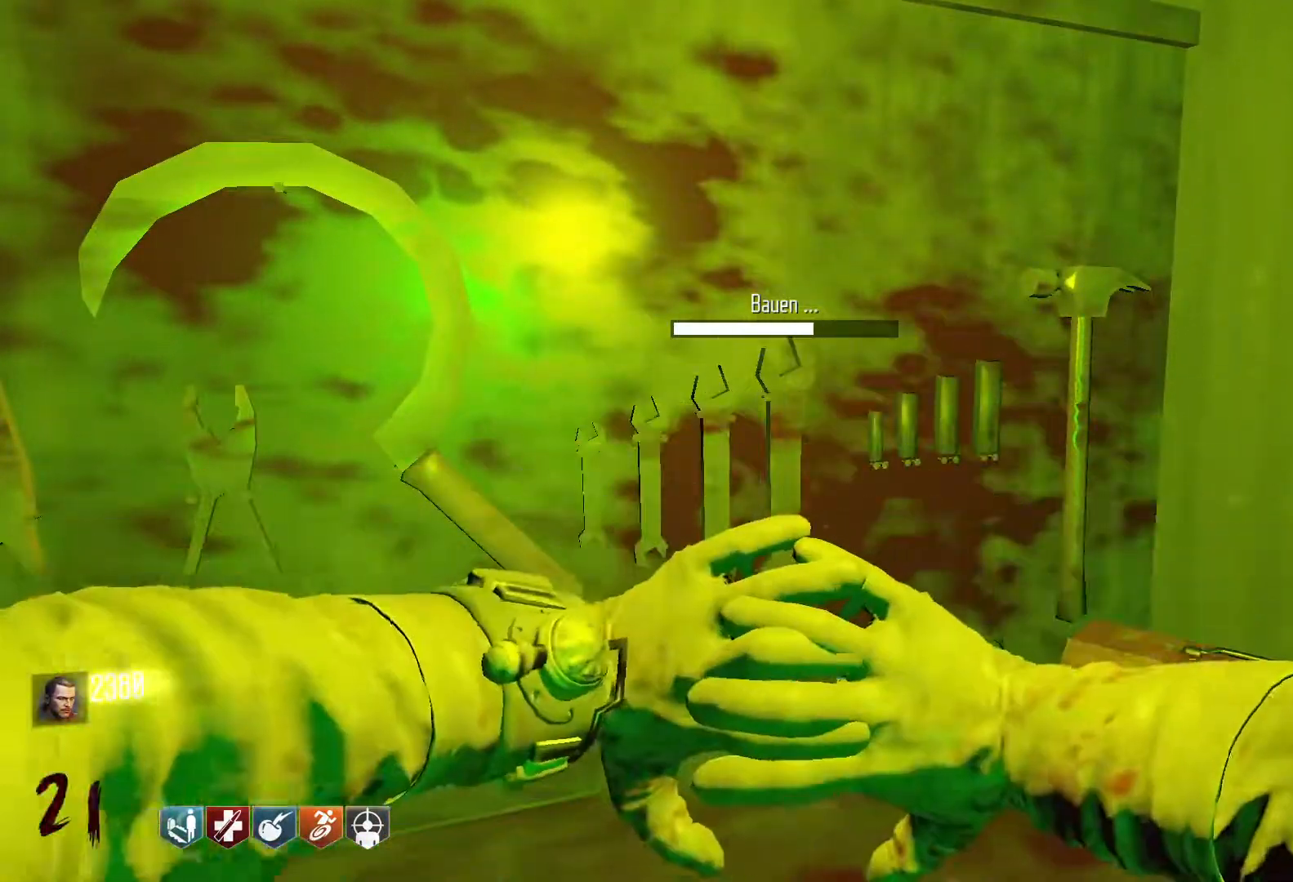
{"keys": ["e"], "mouse": [], "events": []}
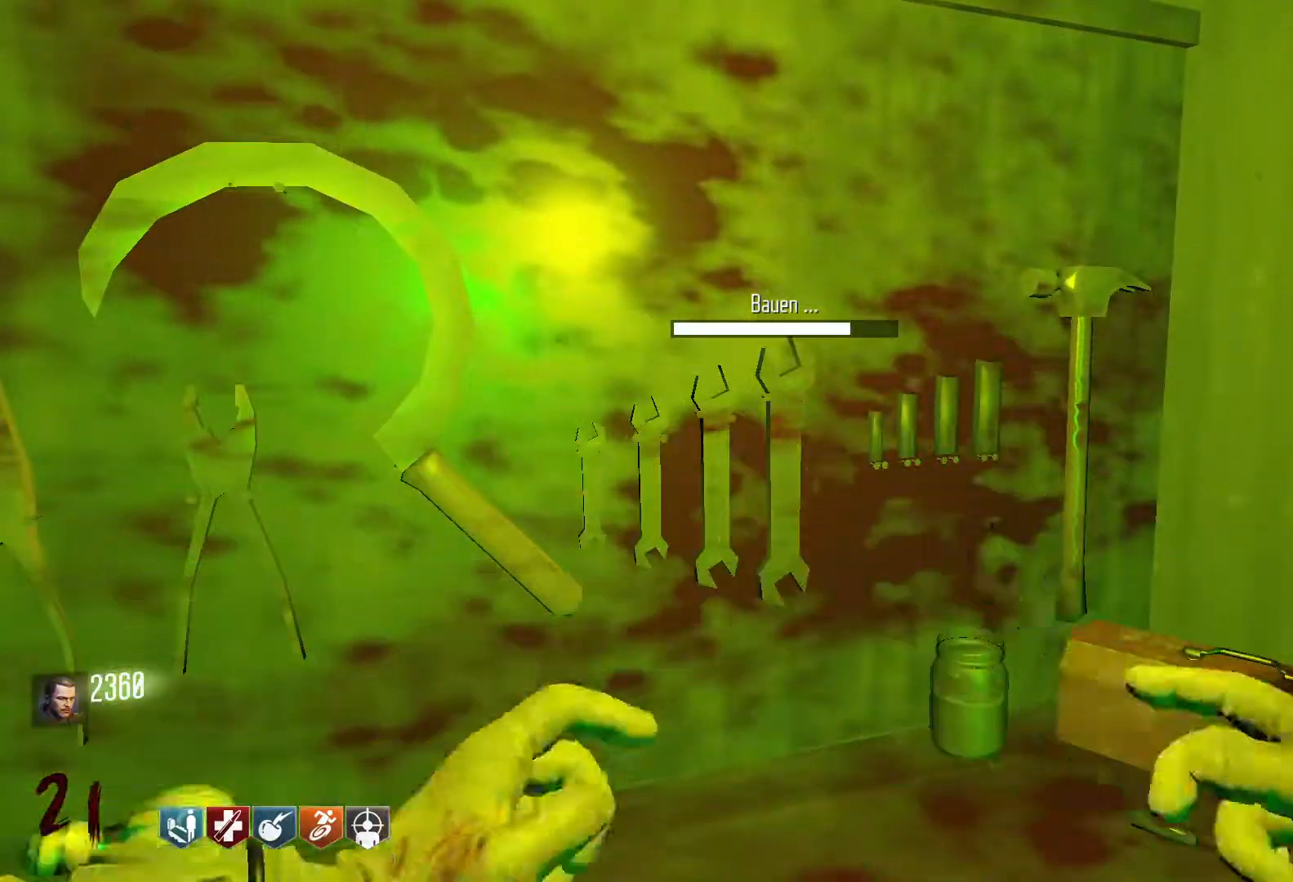
{"keys": ["e"], "mouse": [], "events": []}
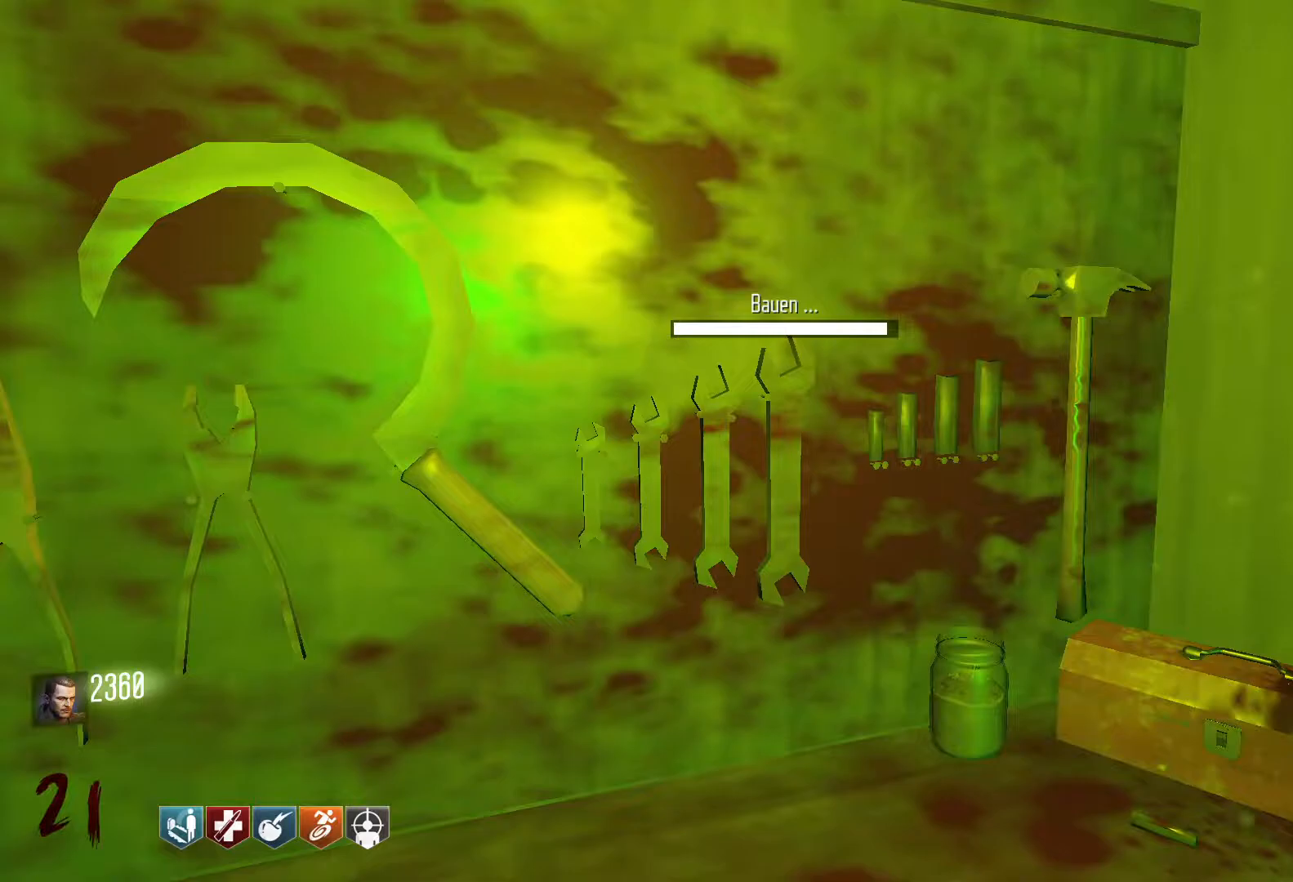
{"keys": [], "mouse": [], "events": [[500, "e", "up"]]}